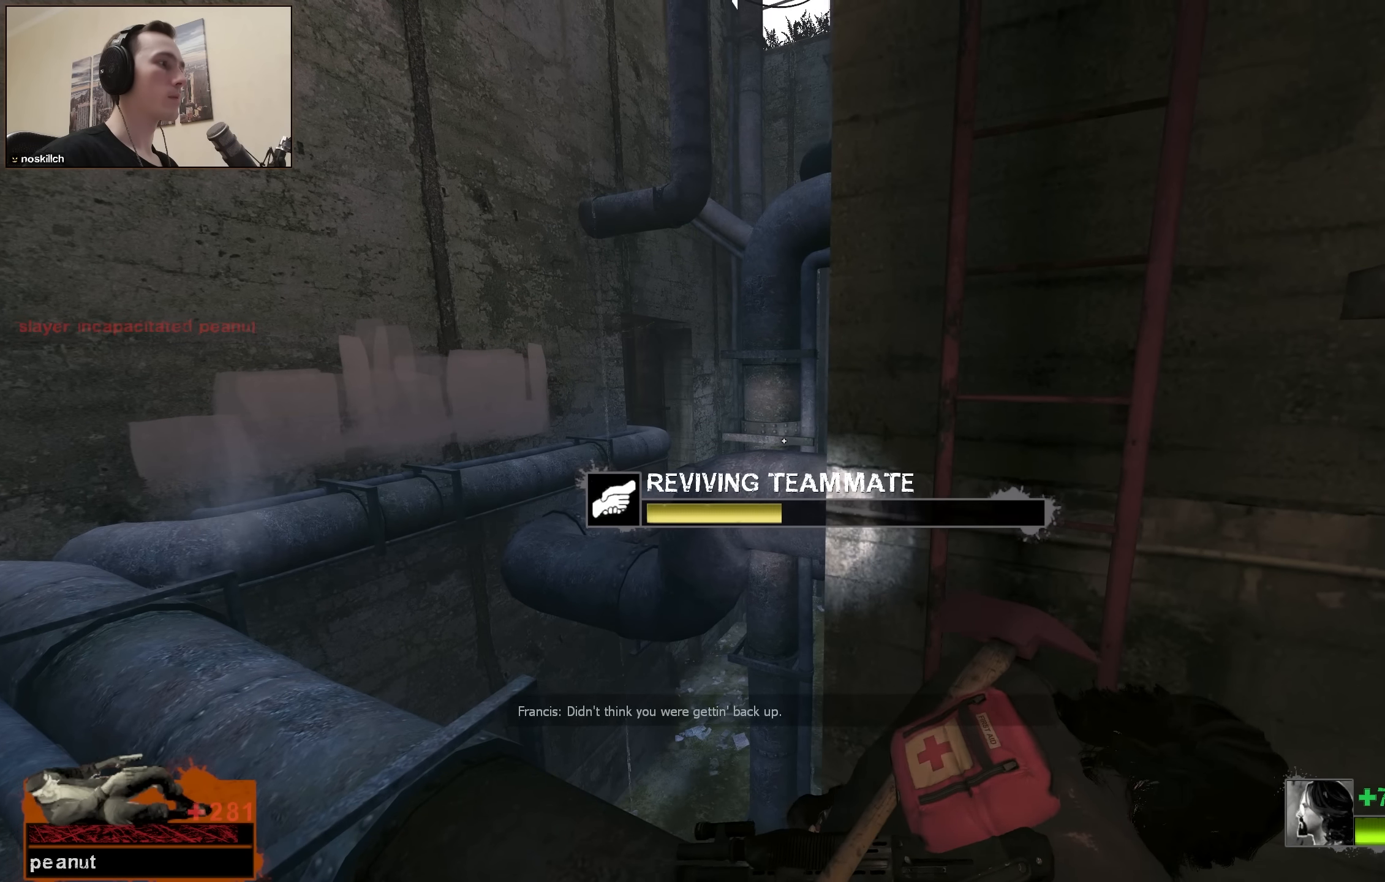
Gameplay with keyboard; each line is a JSON object with the keys held at the frame after it. "events" lists presses ("down") and releases ("up") of "1", "2", "3", "4", "a", "alt", "ctrl", "d", "e", "f", "q", "r", "s", "shift", "space", "tab" and "w" between this image and that frame as [ms after this image, input, new state], when the widget could be followed in between. No other keys are recorded. Mouse input is not recorded.
{"keys": ["e"], "events": []}
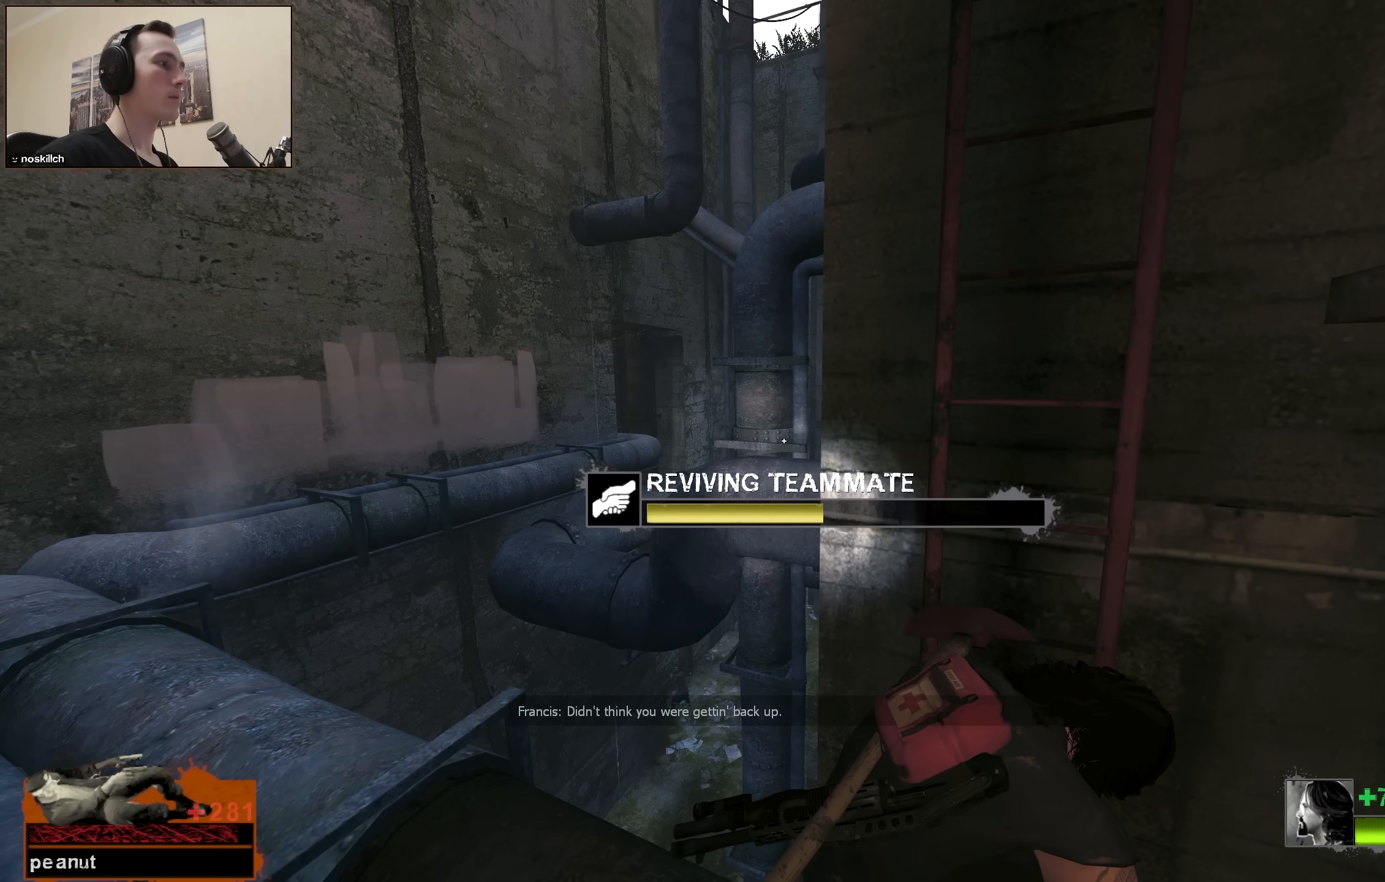
{"keys": ["e"], "events": []}
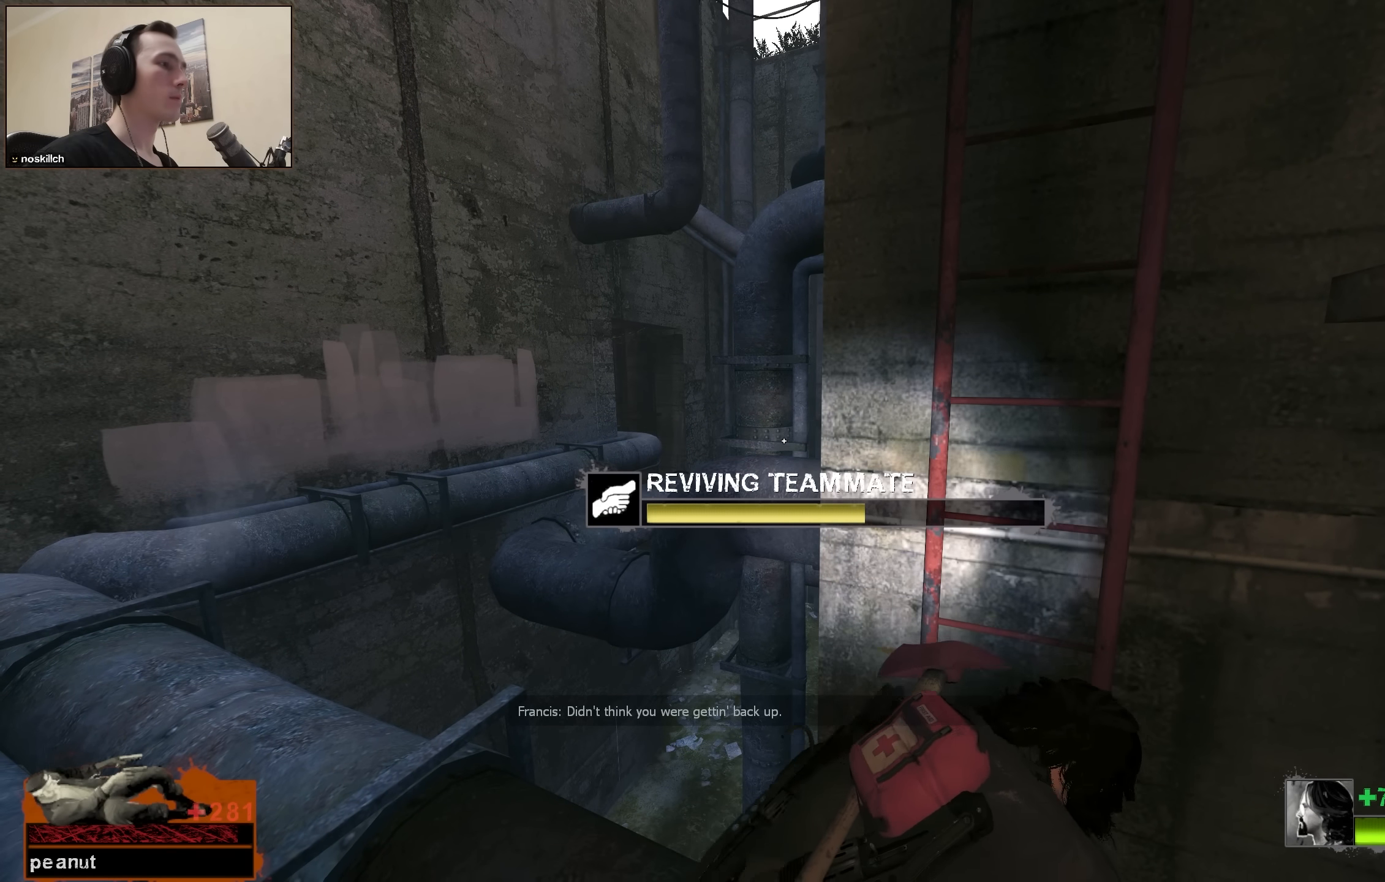
{"keys": ["e"], "events": []}
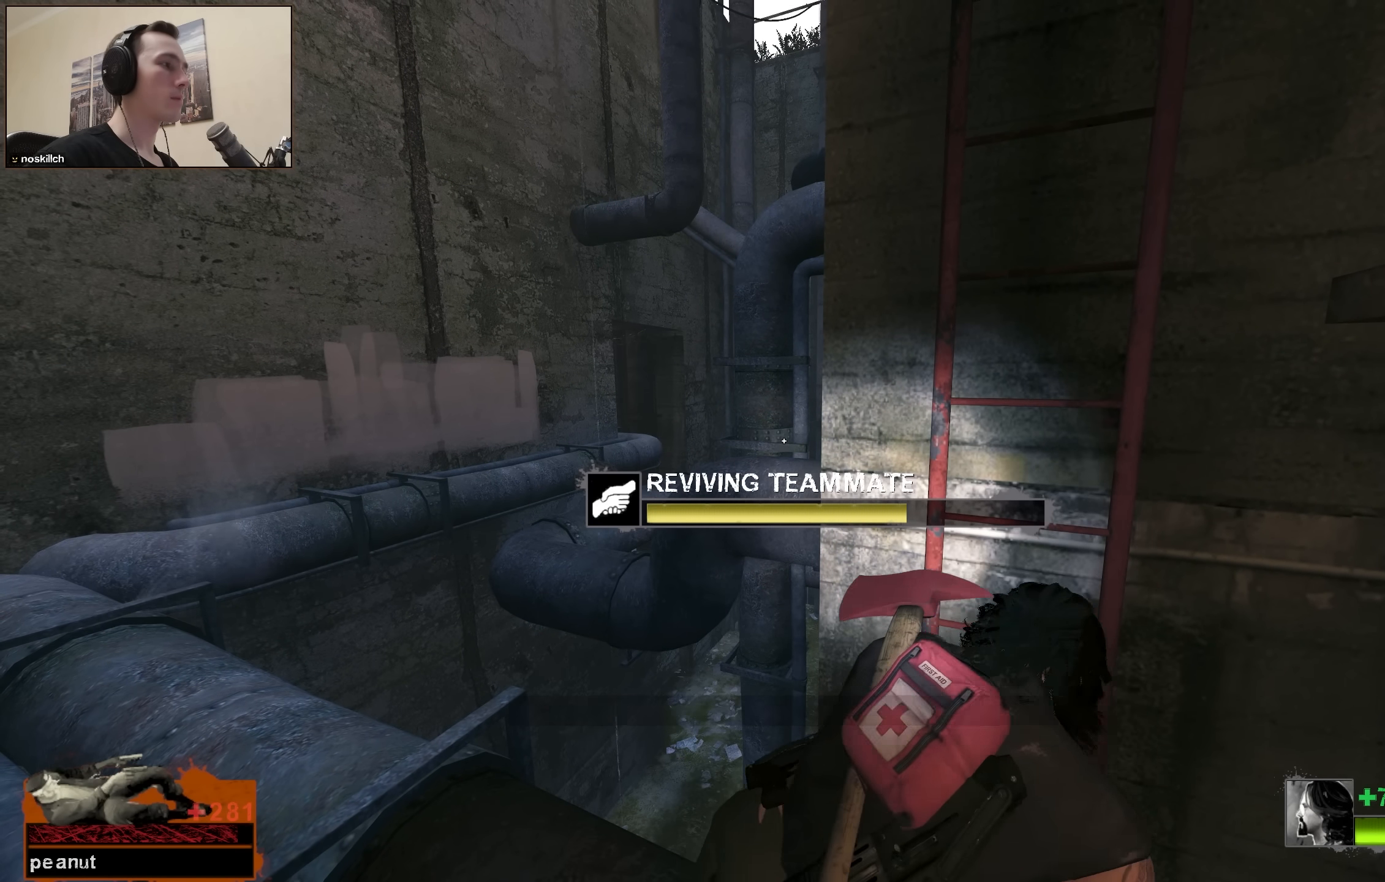
{"keys": ["e"], "events": []}
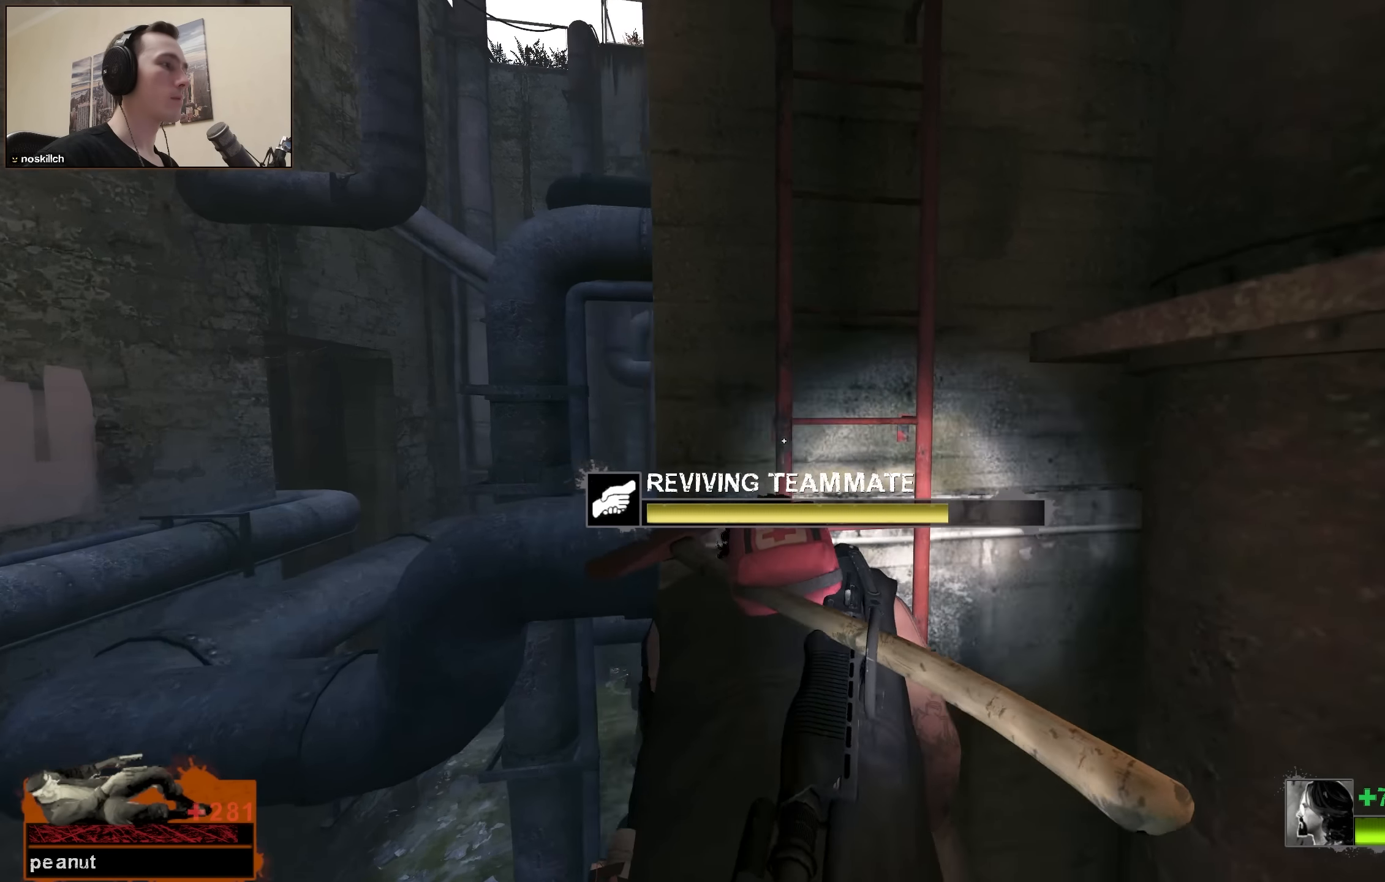
{"keys": ["e", "w"], "events": [[383, "w", "down"]]}
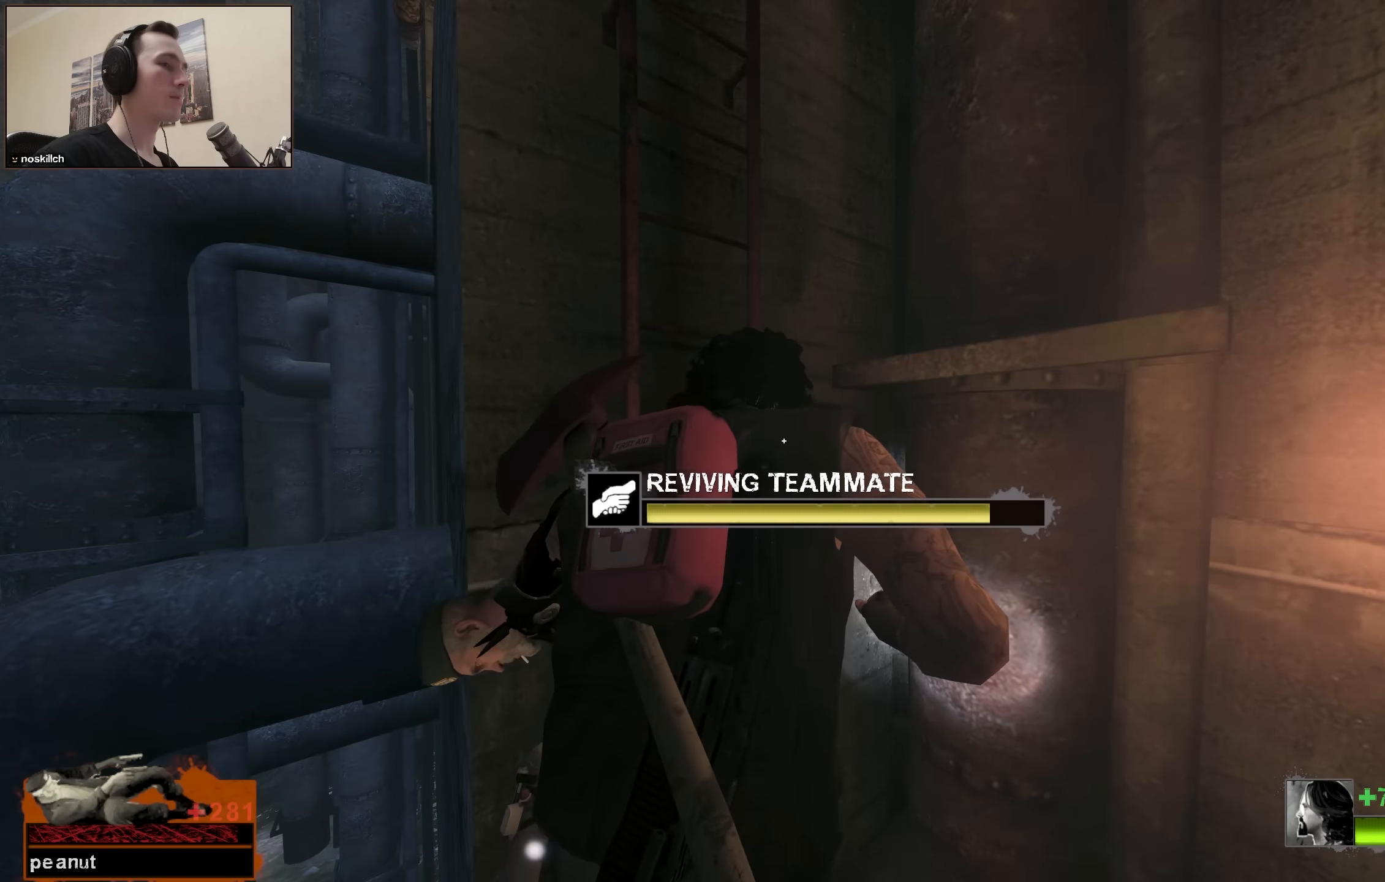
{"keys": ["e", "tab", "w"], "events": [[150, "tab", "down"]]}
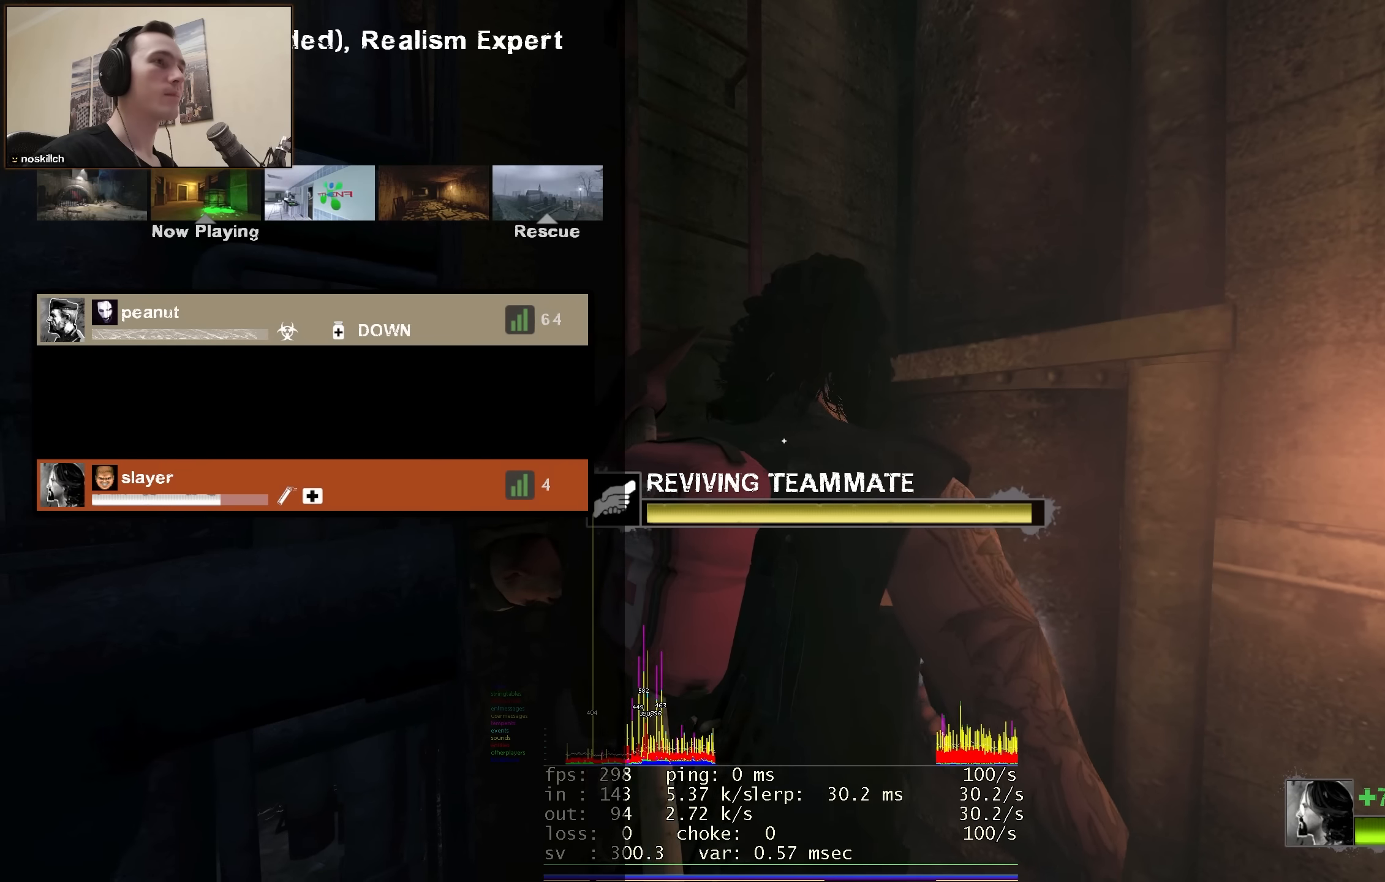
{"keys": ["e"], "events": [[116, "tab", "up"], [116, "w", "up"]]}
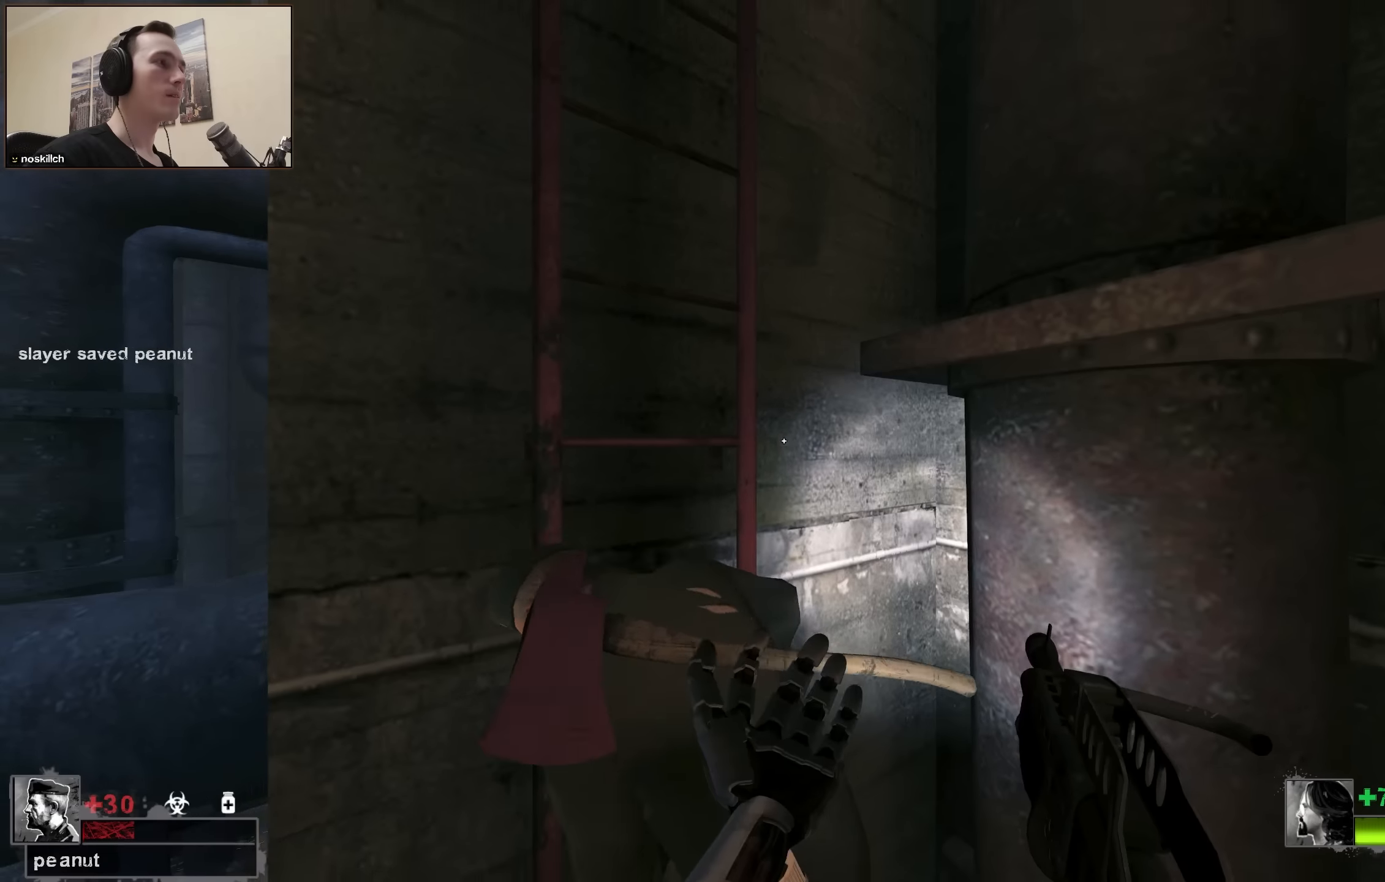
{"keys": ["d", "w"], "events": [[50, "w", "down"], [133, "e", "up"], [283, "d", "down"]]}
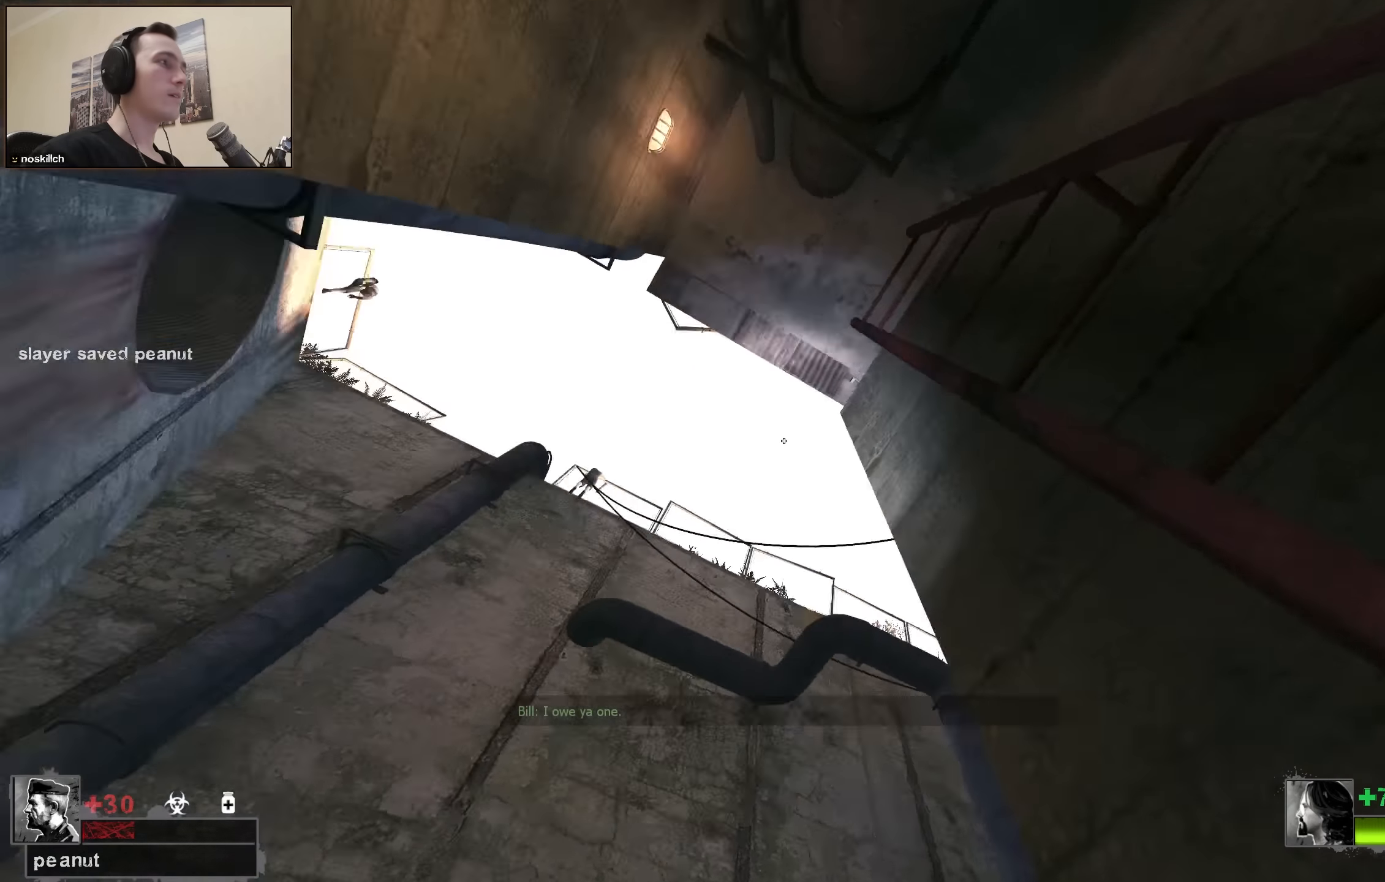
{"keys": ["d", "w"], "events": []}
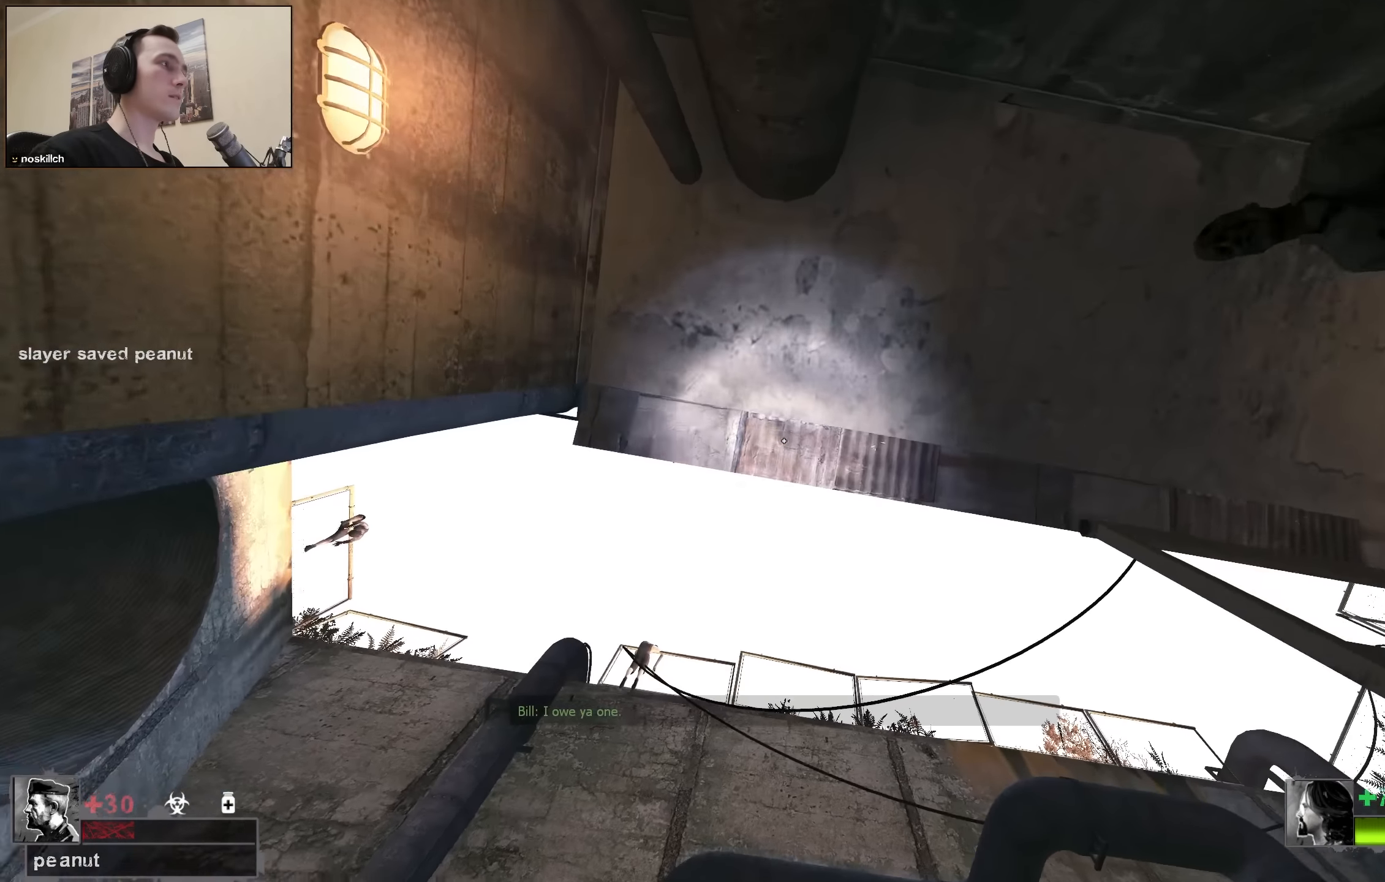
{"keys": ["d", "w"], "events": []}
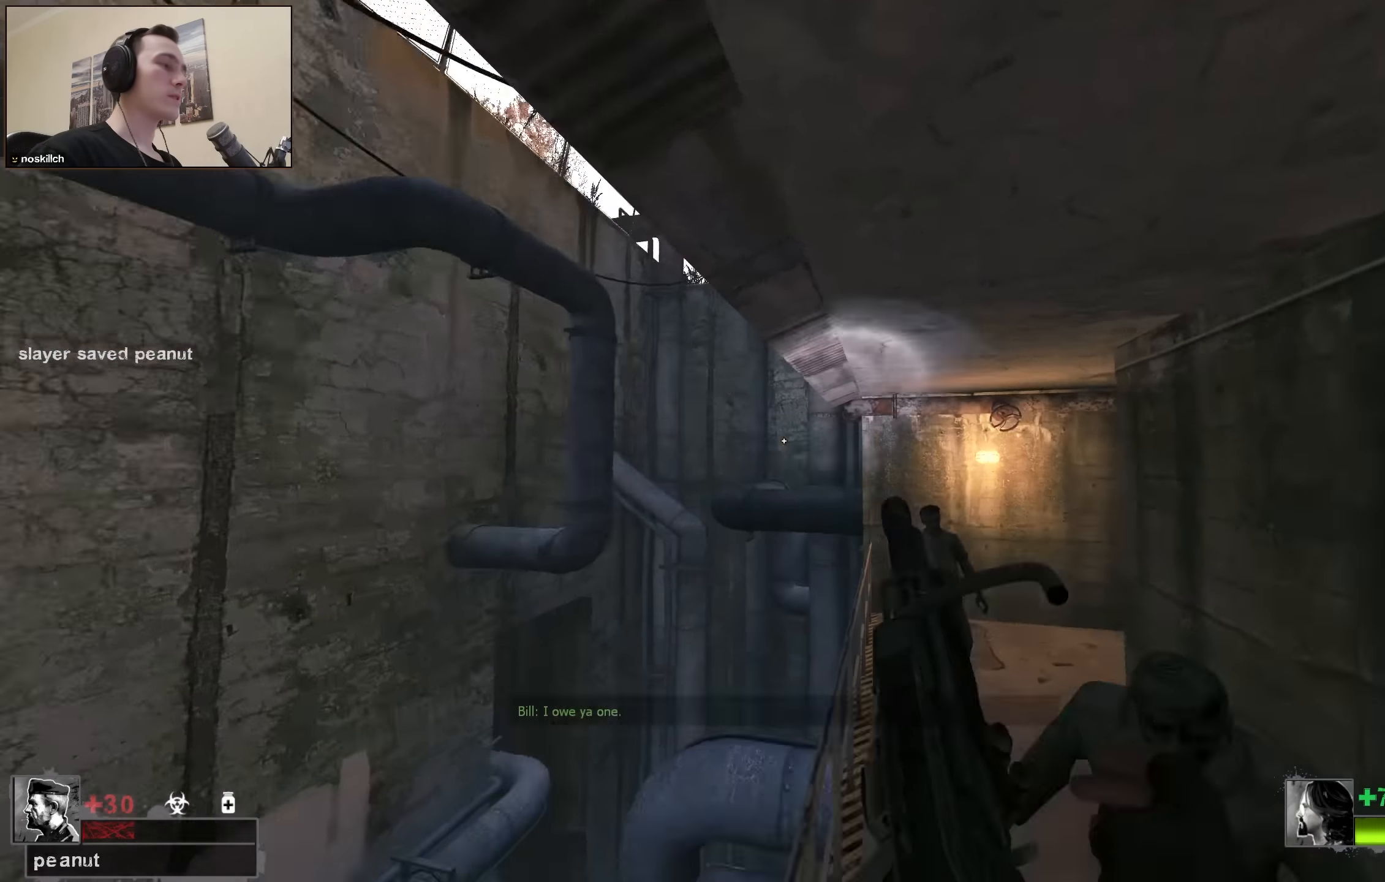
{"keys": [], "events": [[133, "d", "up"], [383, "w", "up"]]}
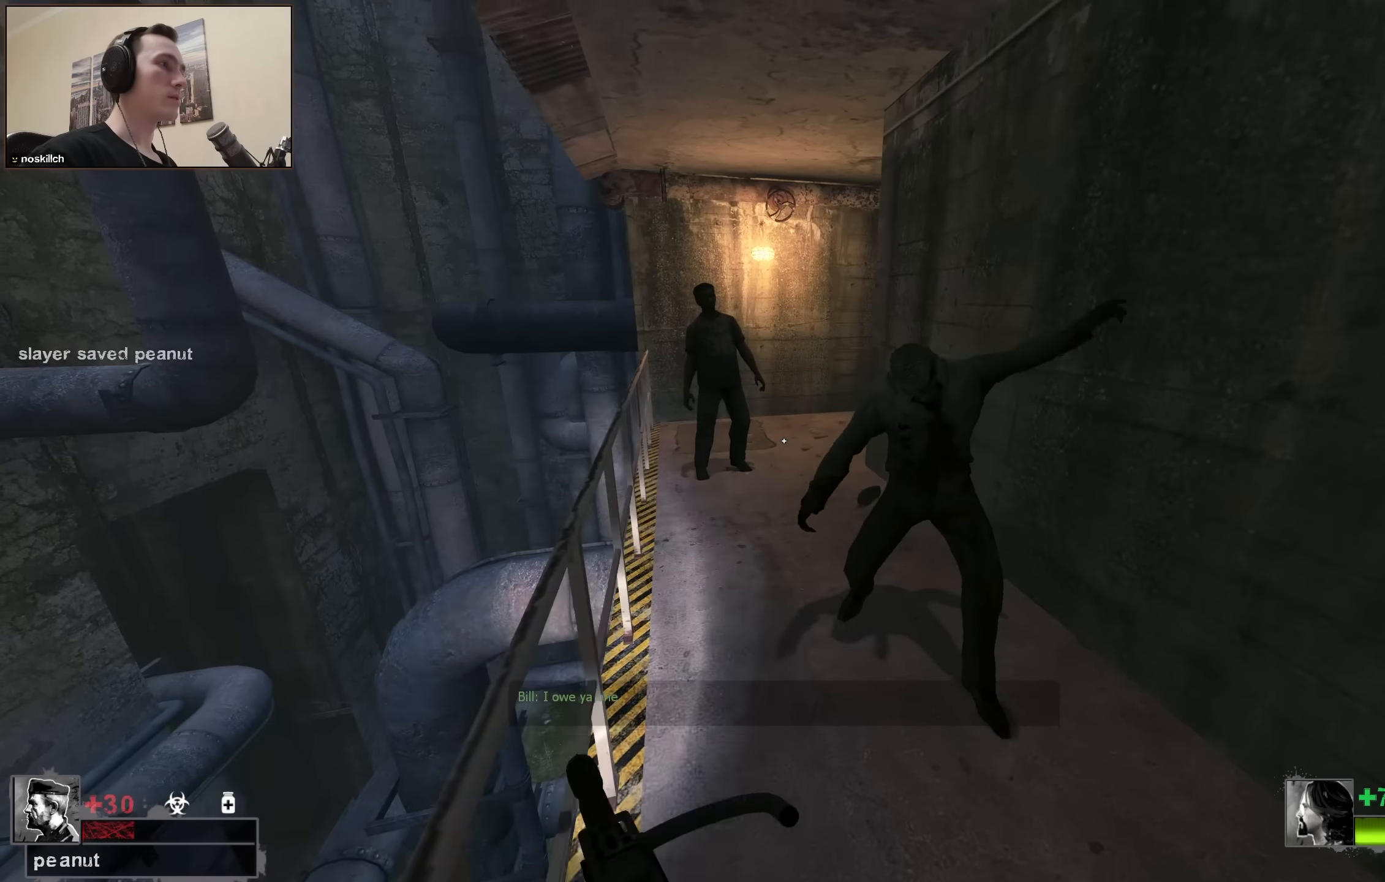
{"keys": ["a", "w"], "events": [[66, "d", "down"], [166, "w", "down"], [216, "a", "down"], [216, "d", "up"], [350, "a", "up"], [483, "a", "down"]]}
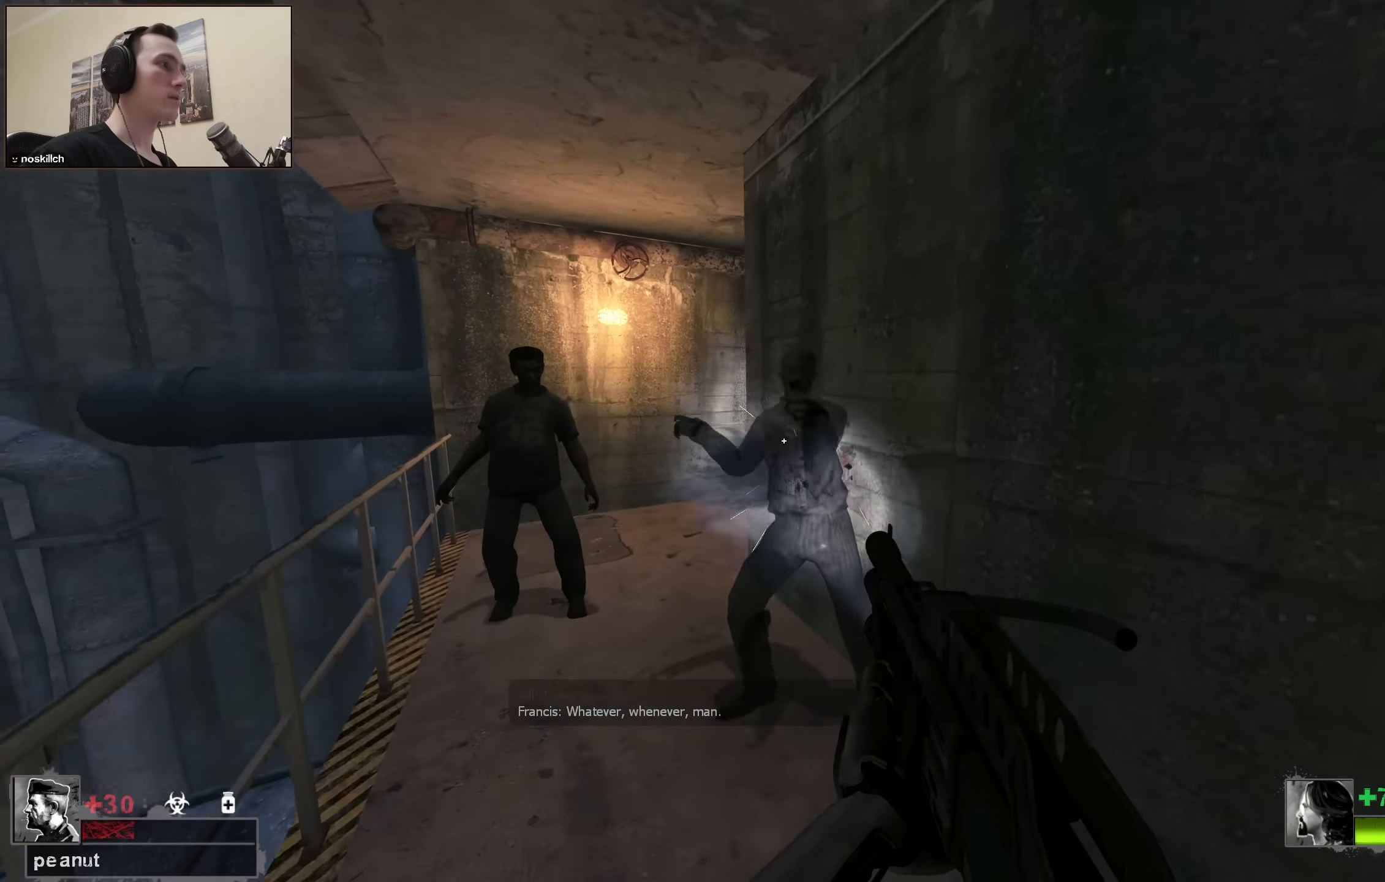
{"keys": ["w"], "events": [[216, "a", "up"], [366, "a", "down"], [500, "a", "up"]]}
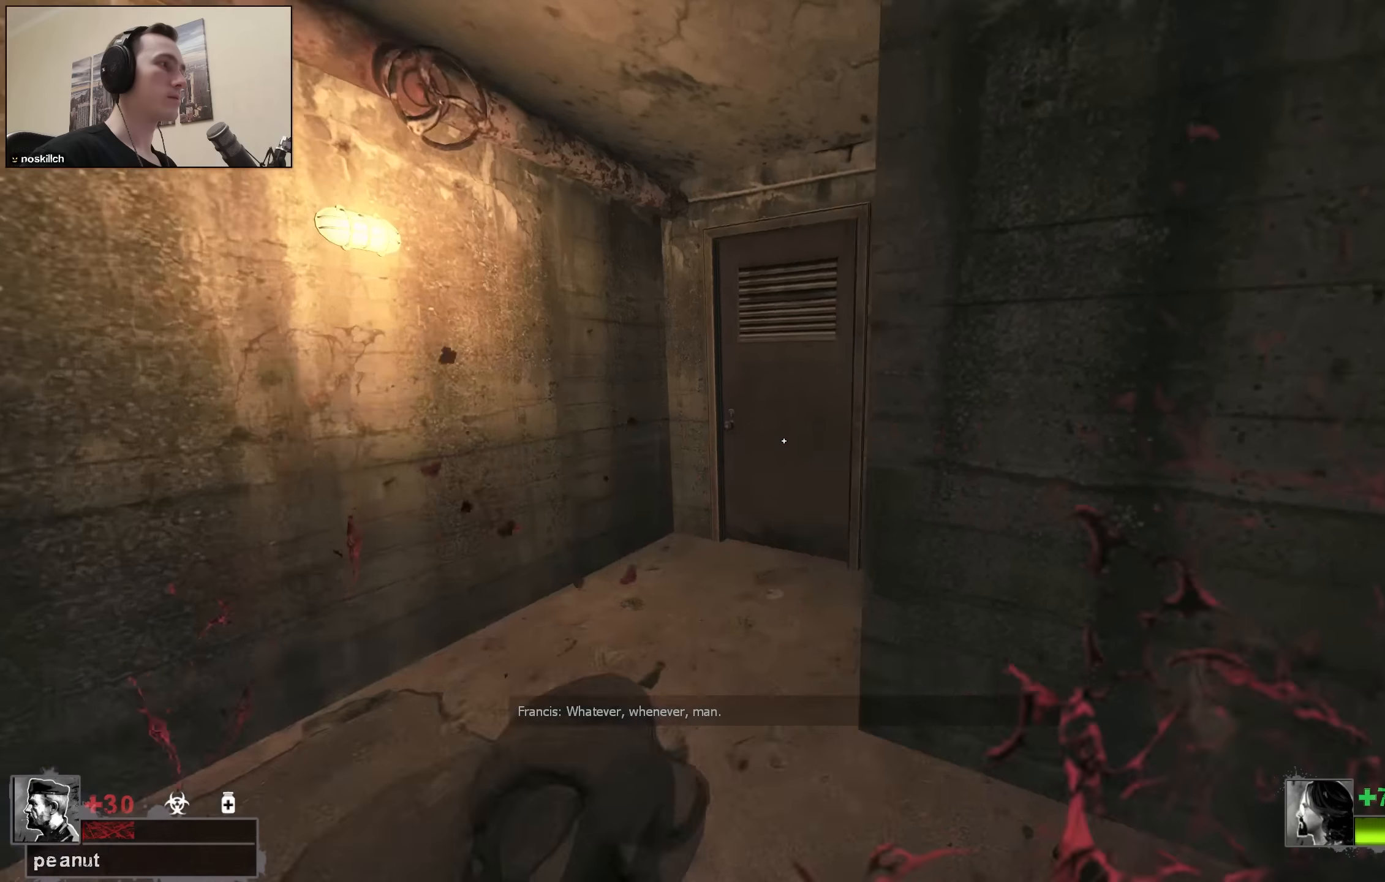
{"keys": ["e"], "events": [[383, "a", "down"], [383, "e", "down"], [433, "a", "up"], [466, "w", "up"]]}
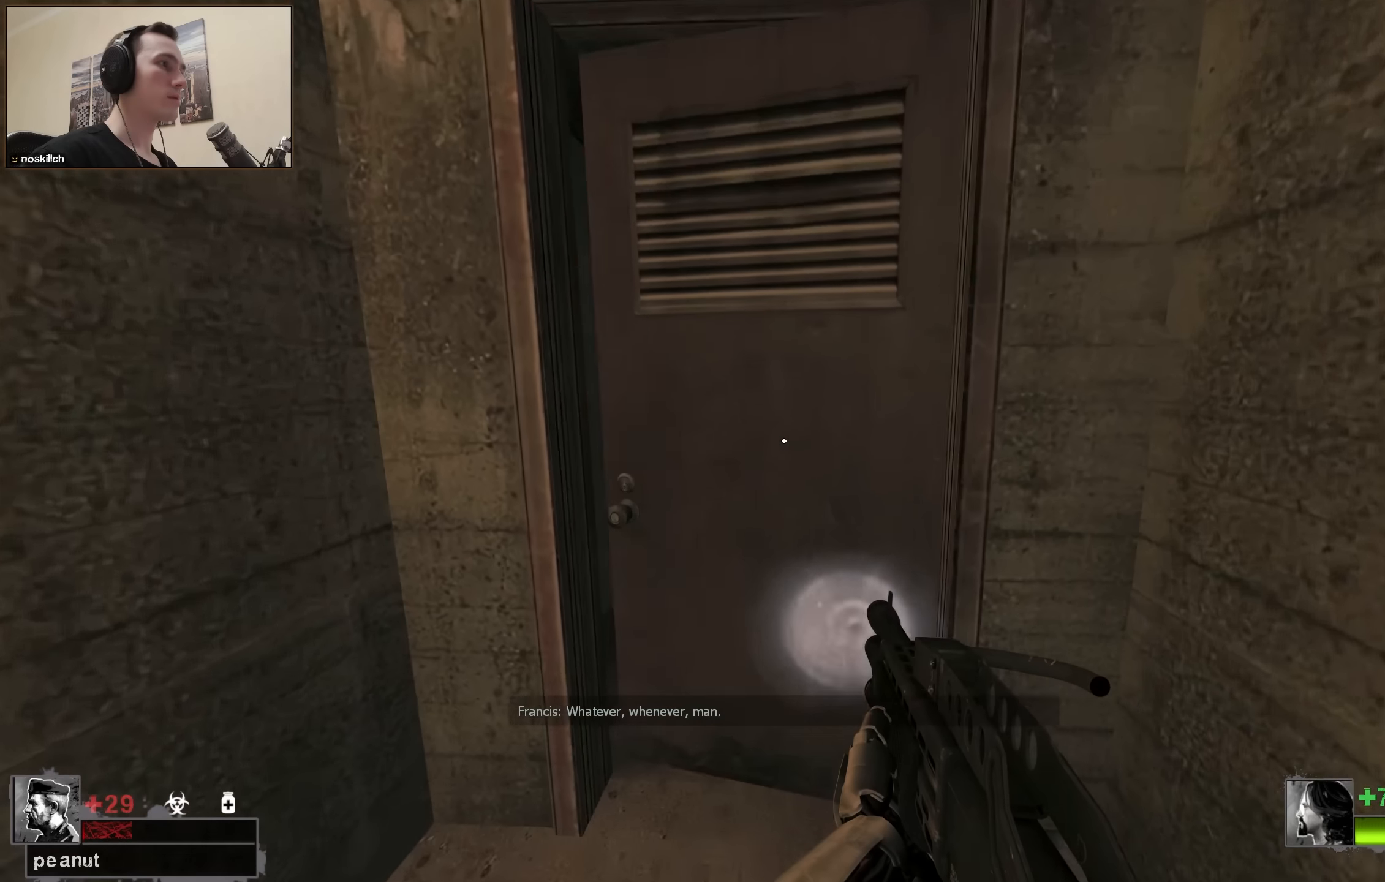
{"keys": ["w"], "events": [[100, "e", "up"], [300, "w", "down"]]}
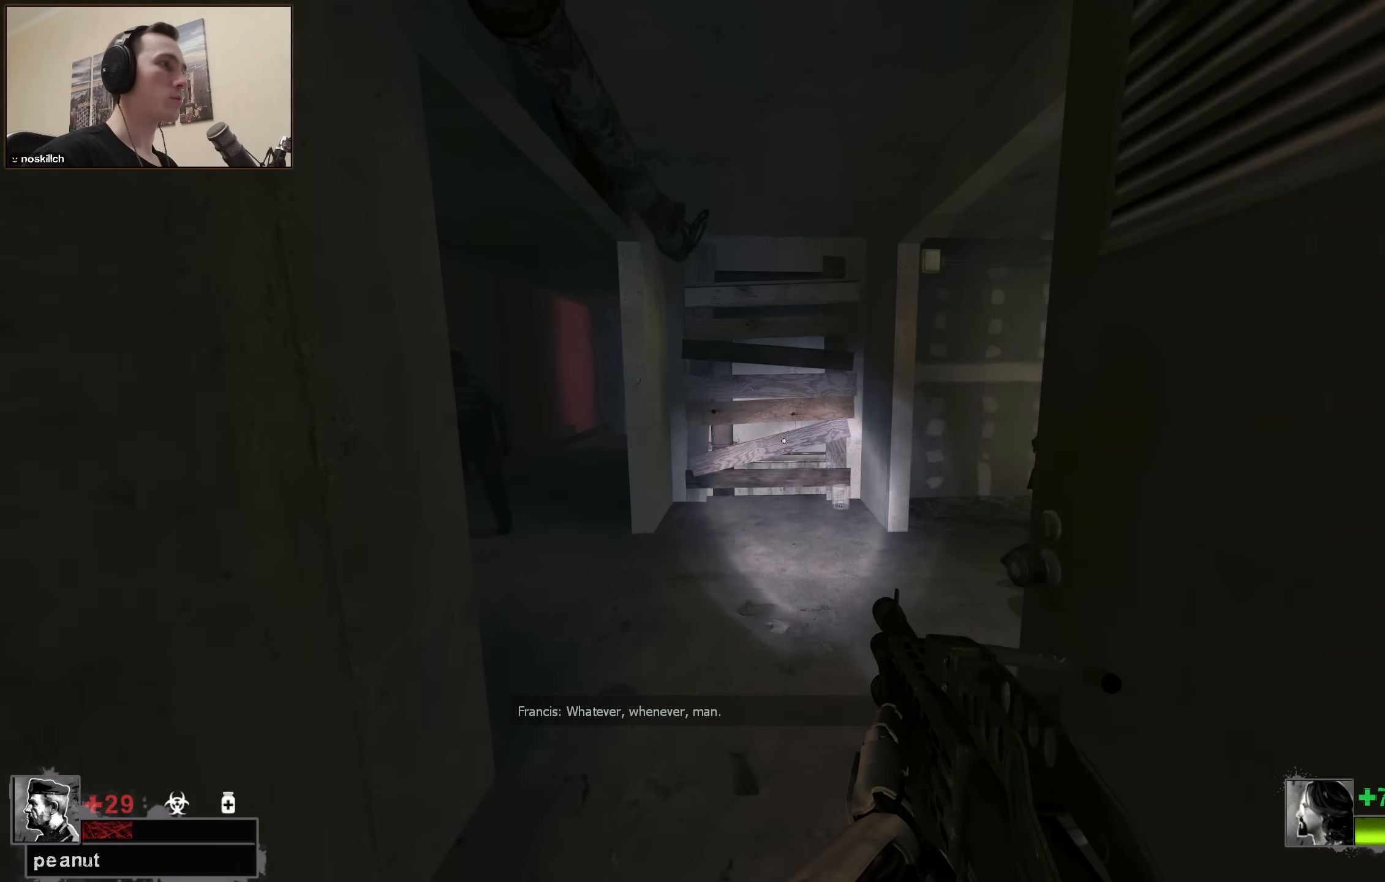
{"keys": [], "events": [[33, "a", "down"], [133, "a", "up"], [316, "d", "down"], [316, "w", "up"], [450, "d", "up"]]}
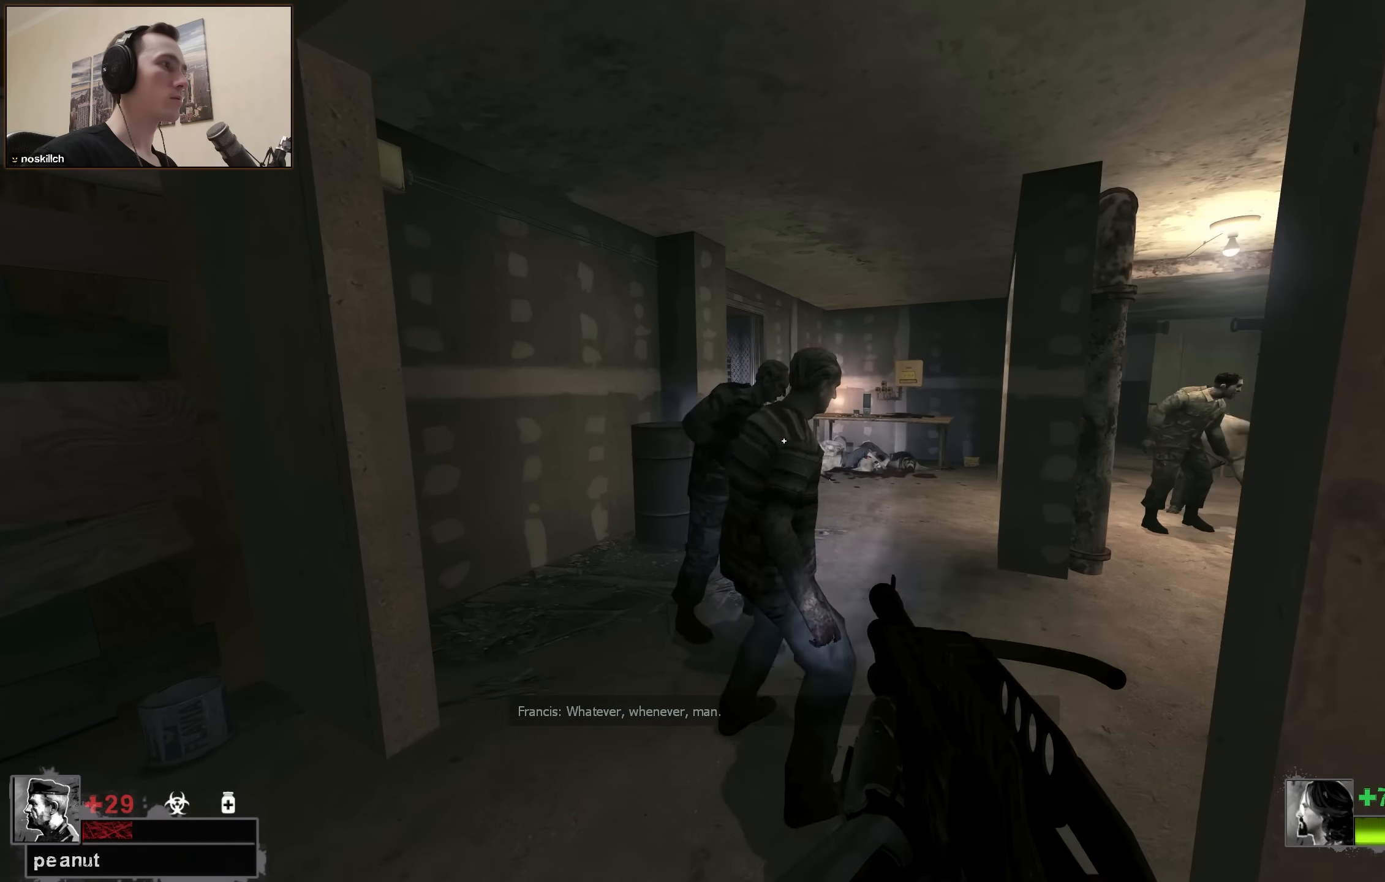
{"keys": ["w"], "events": [[150, "w", "down"], [333, "w", "up"], [466, "w", "down"]]}
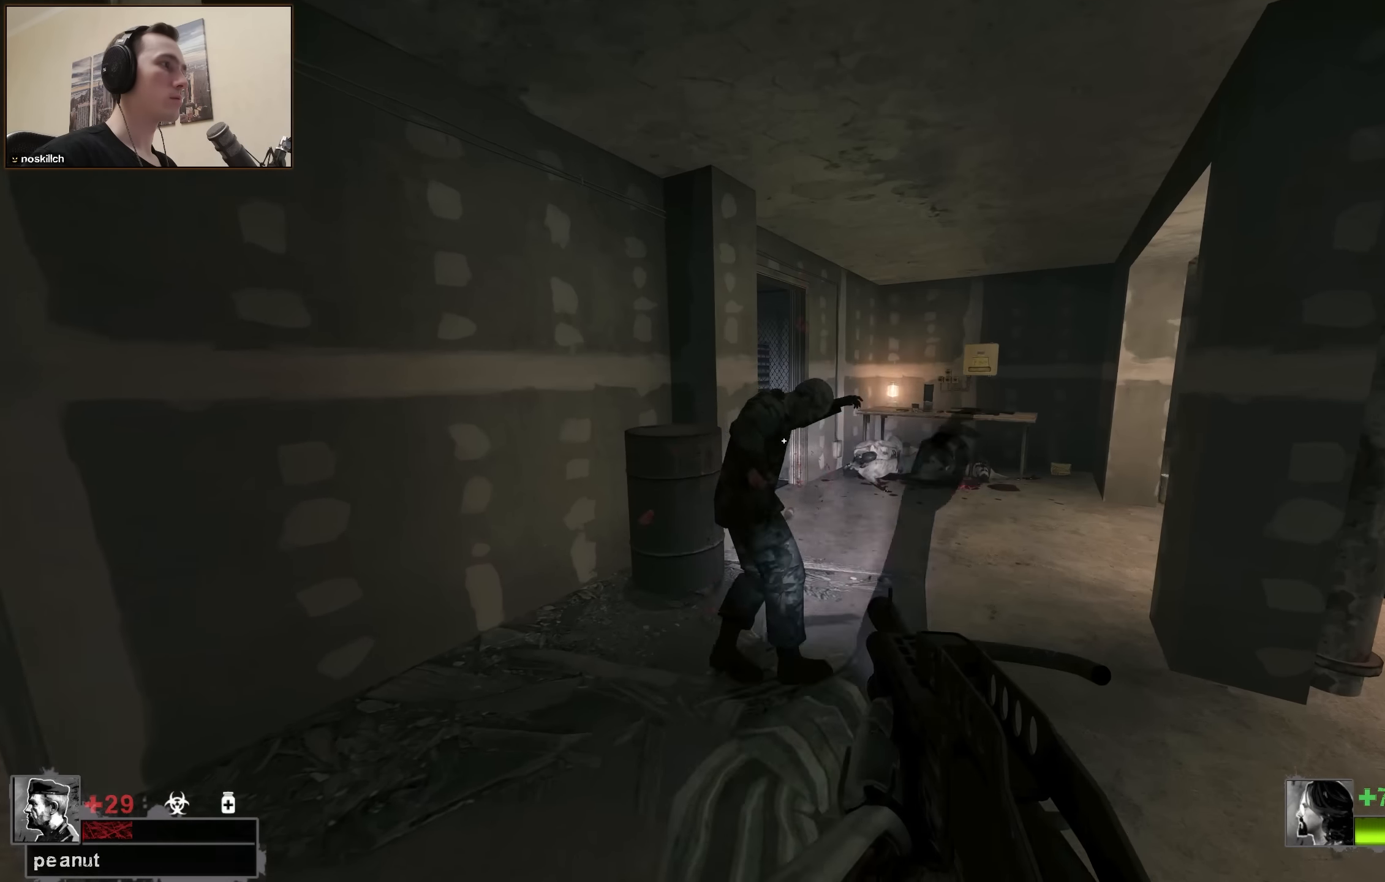
{"keys": ["w"], "events": [[200, "d", "down"], [350, "d", "up"]]}
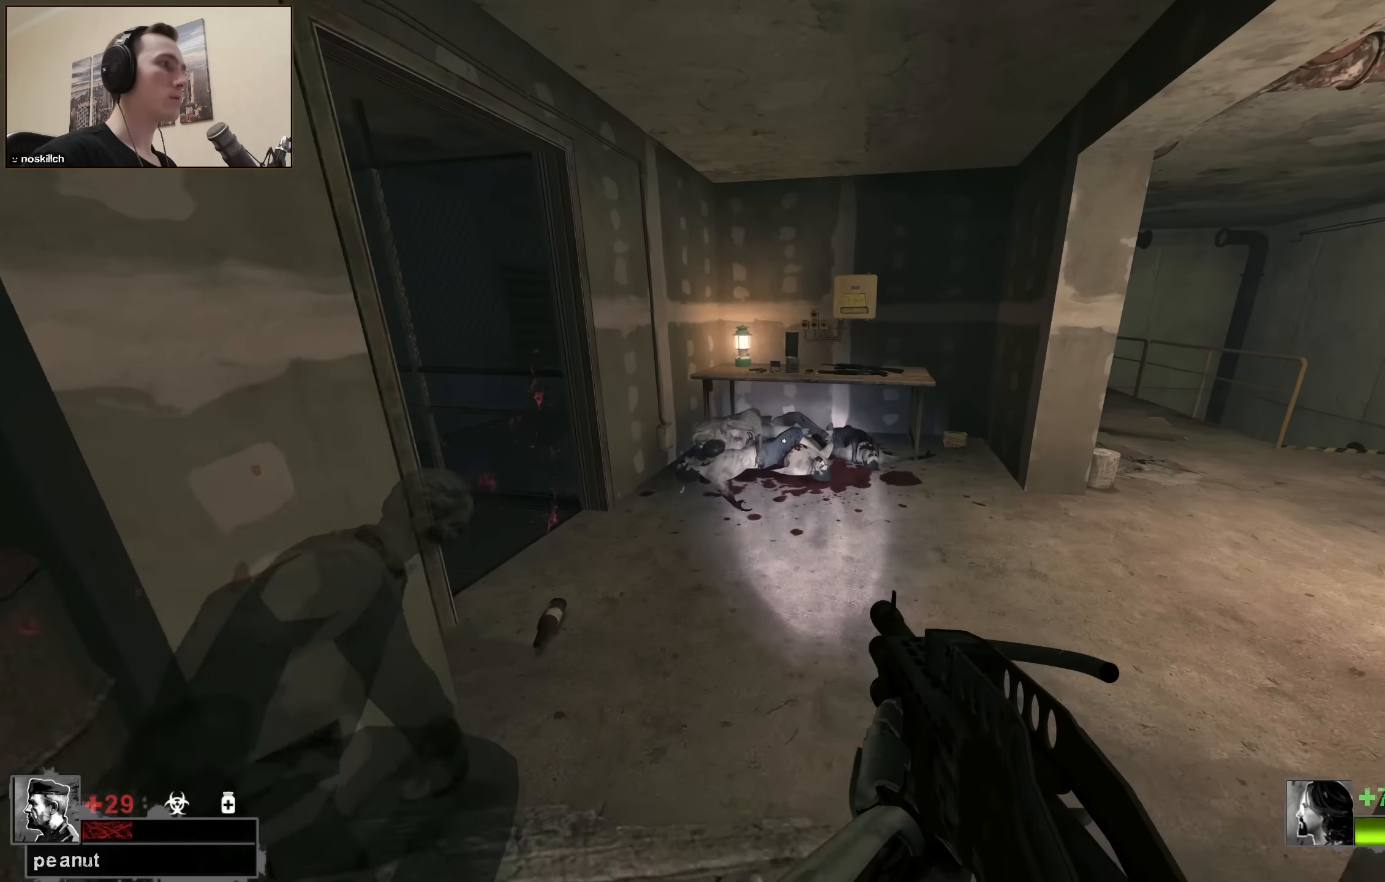
{"keys": ["w"], "events": [[316, "a", "down"], [416, "a", "up"]]}
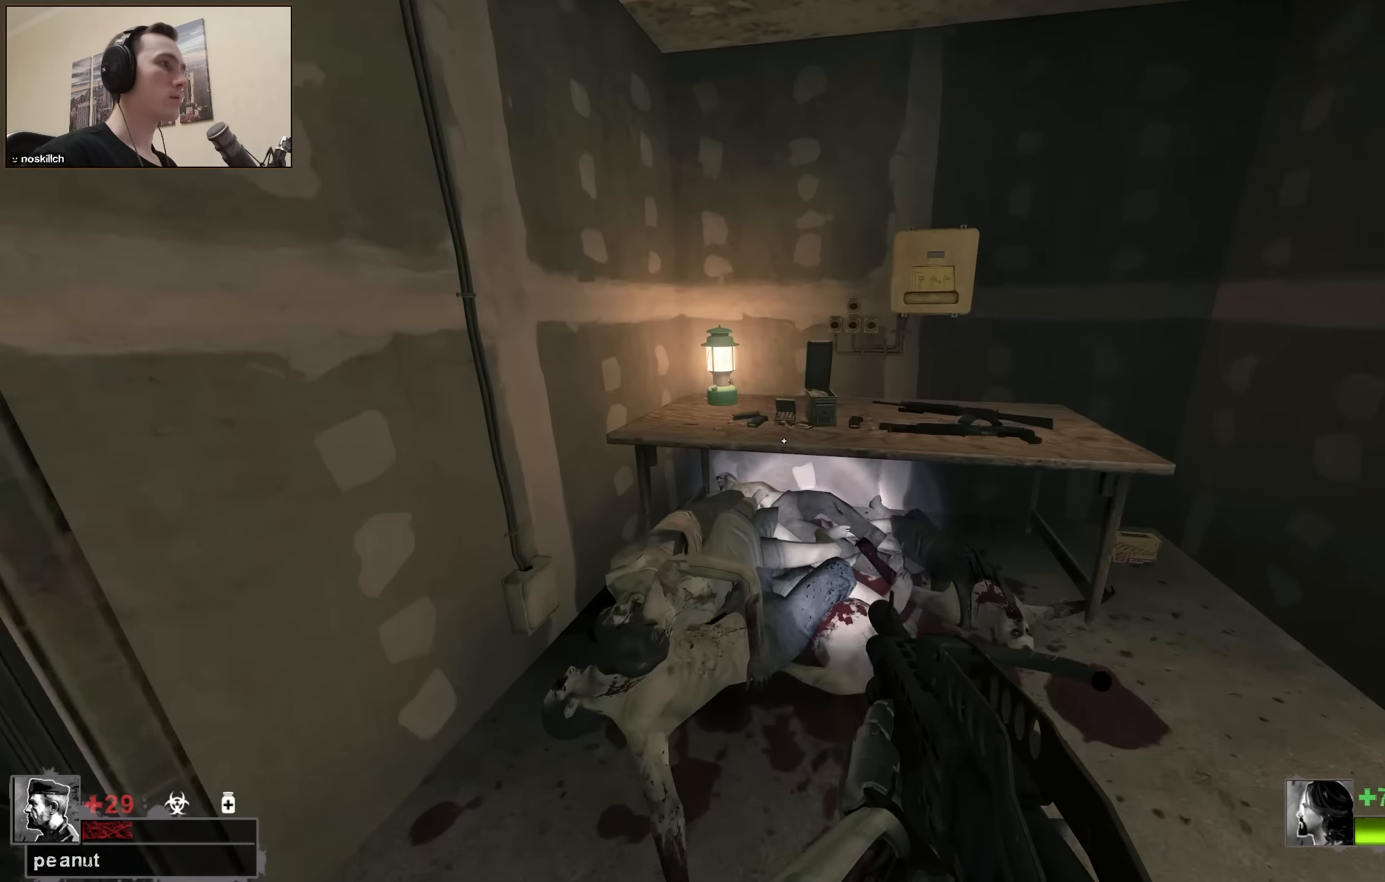
{"keys": [], "events": [[100, "w", "up"], [183, "e", "down"], [233, "s", "down"], [333, "e", "up"], [333, "s", "up"]]}
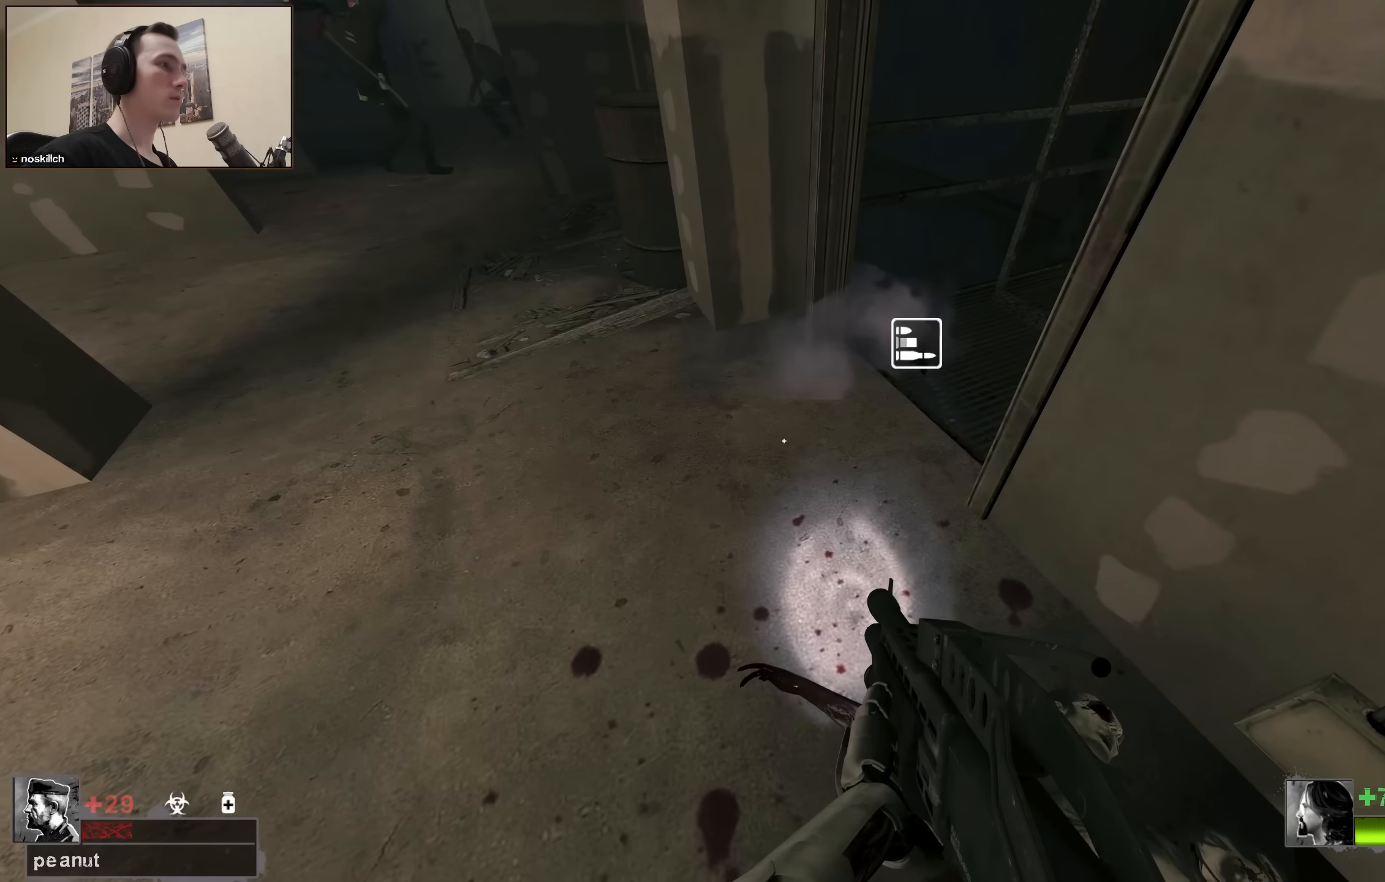
{"keys": ["d", "w"], "events": [[350, "w", "down"], [400, "d", "down"]]}
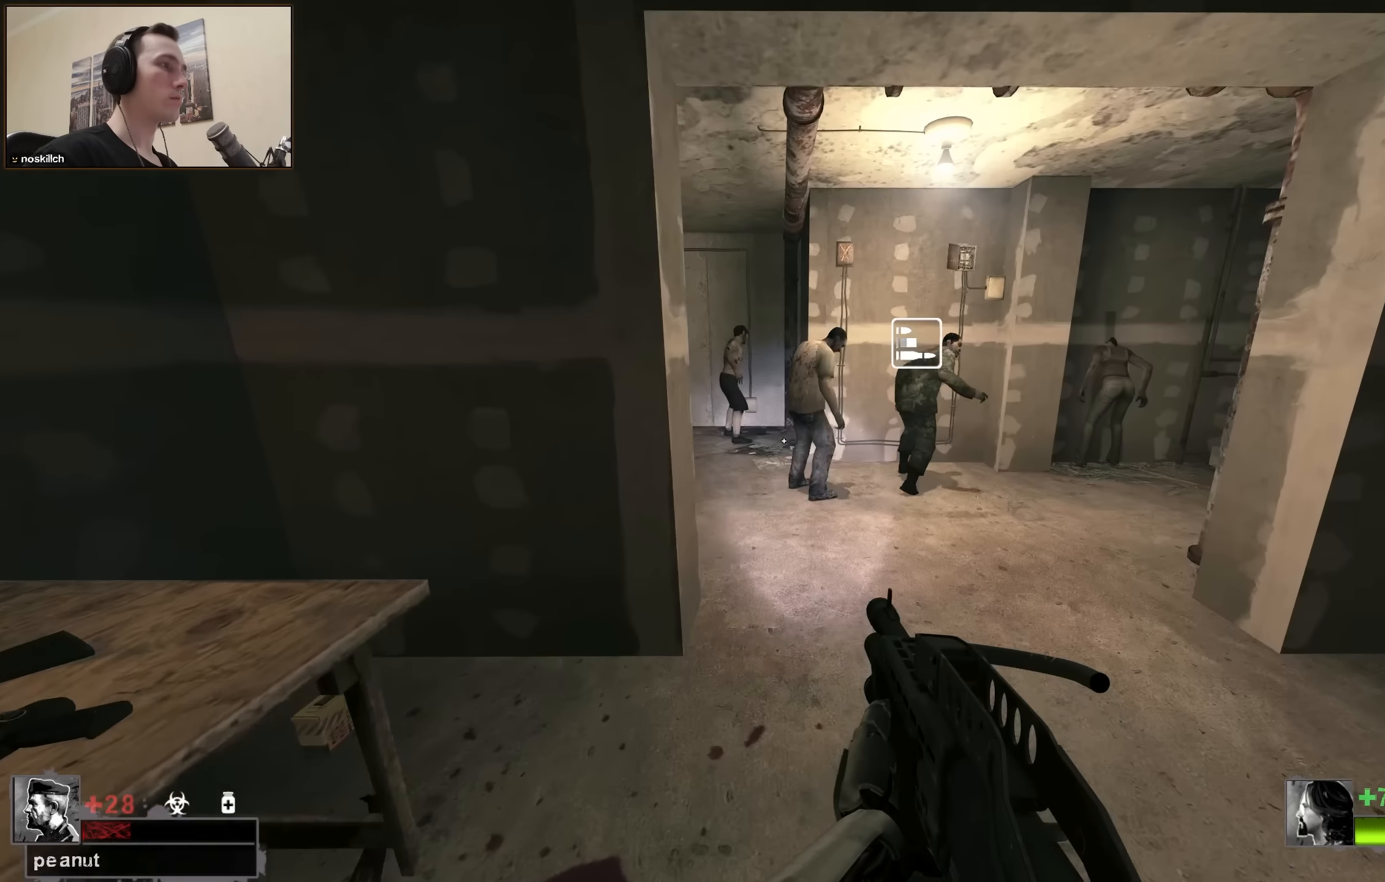
{"keys": ["a", "w"], "events": [[33, "d", "up"], [450, "a", "down"]]}
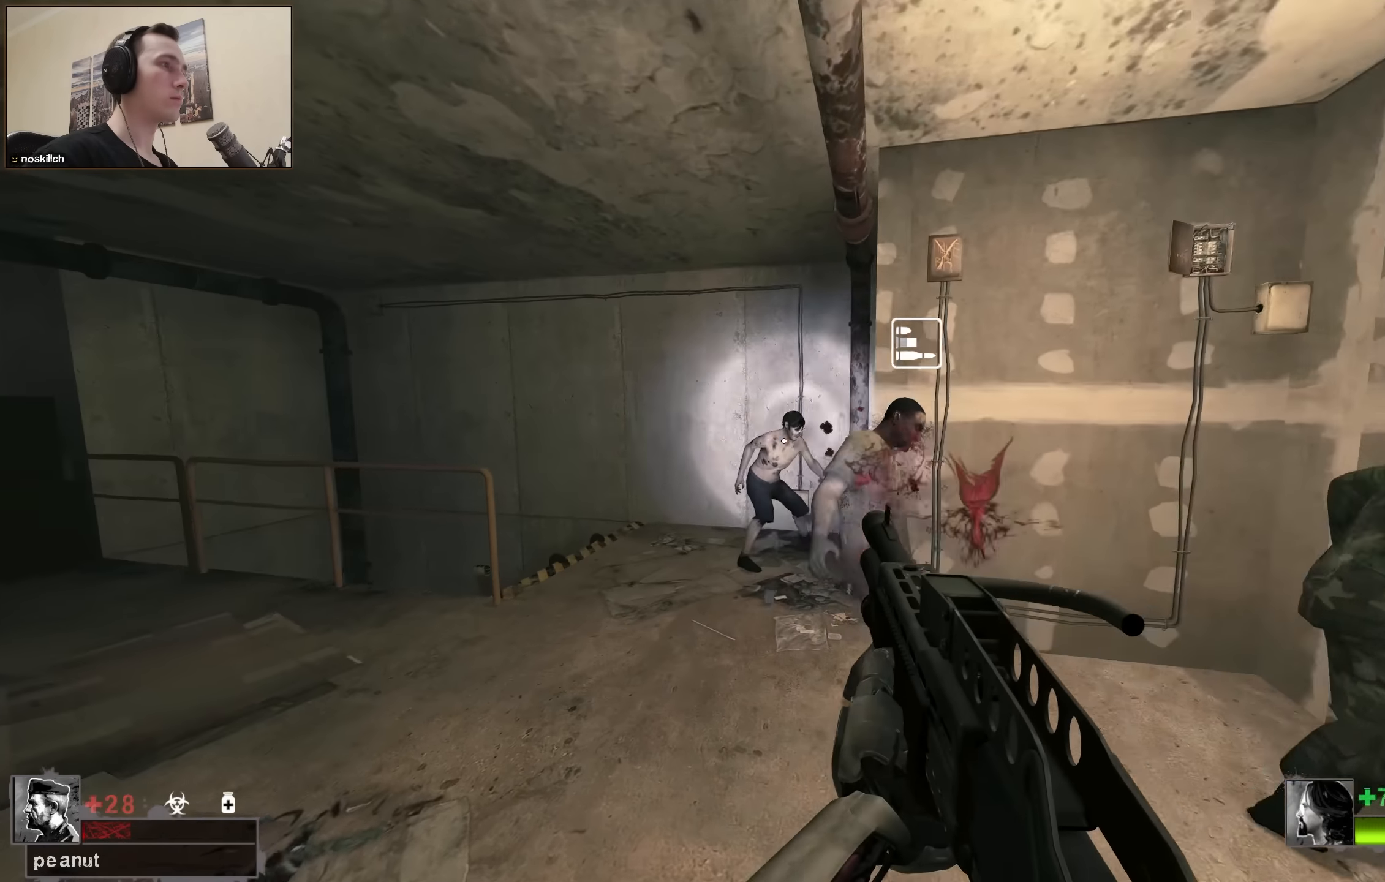
{"keys": [], "events": [[133, "a", "up"], [183, "a", "down"], [183, "w", "up"], [283, "a", "up"], [433, "d", "down"], [466, "d", "up"]]}
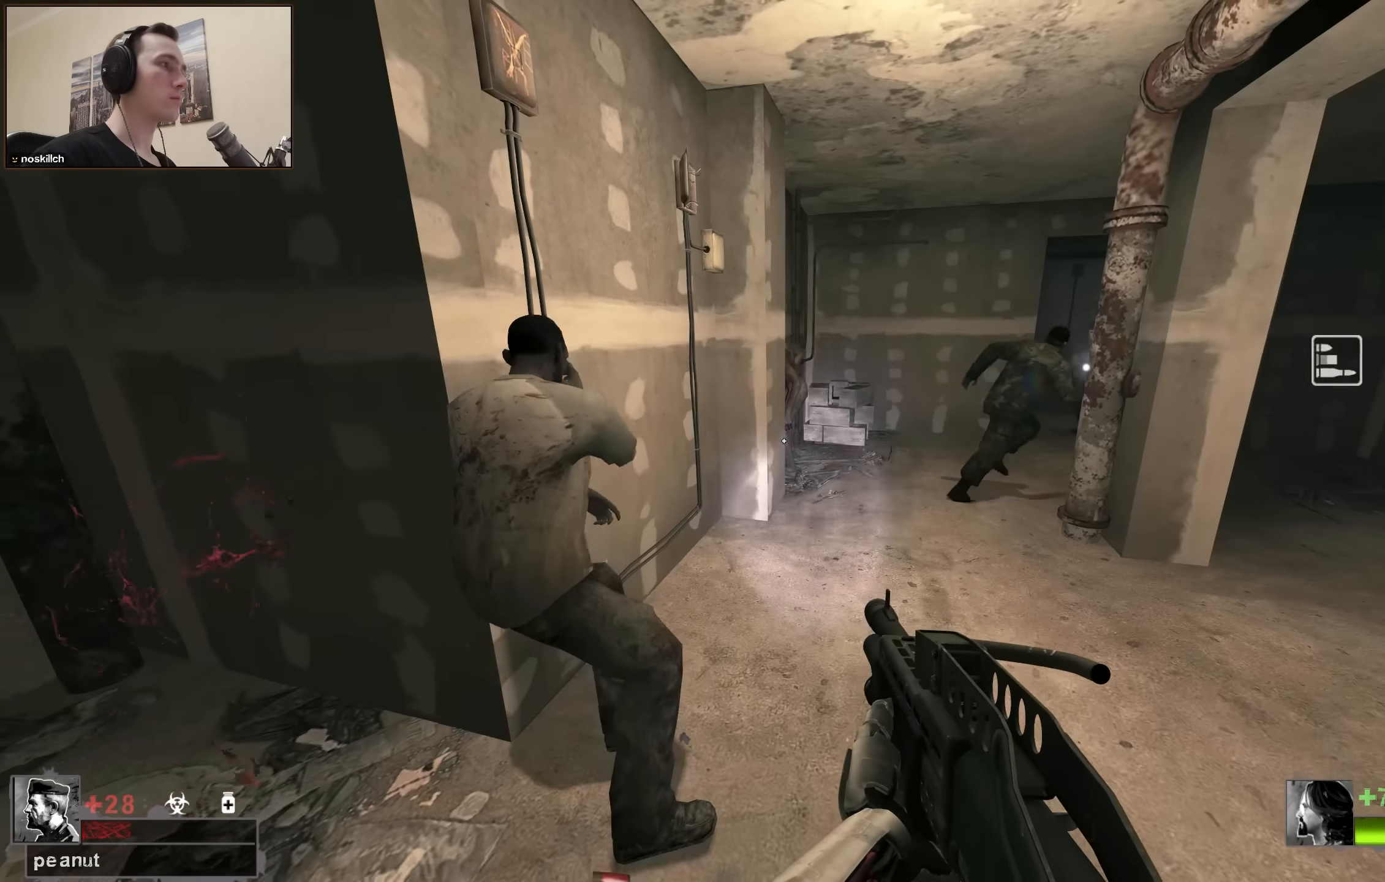
{"keys": ["w"], "events": [[433, "w", "down"]]}
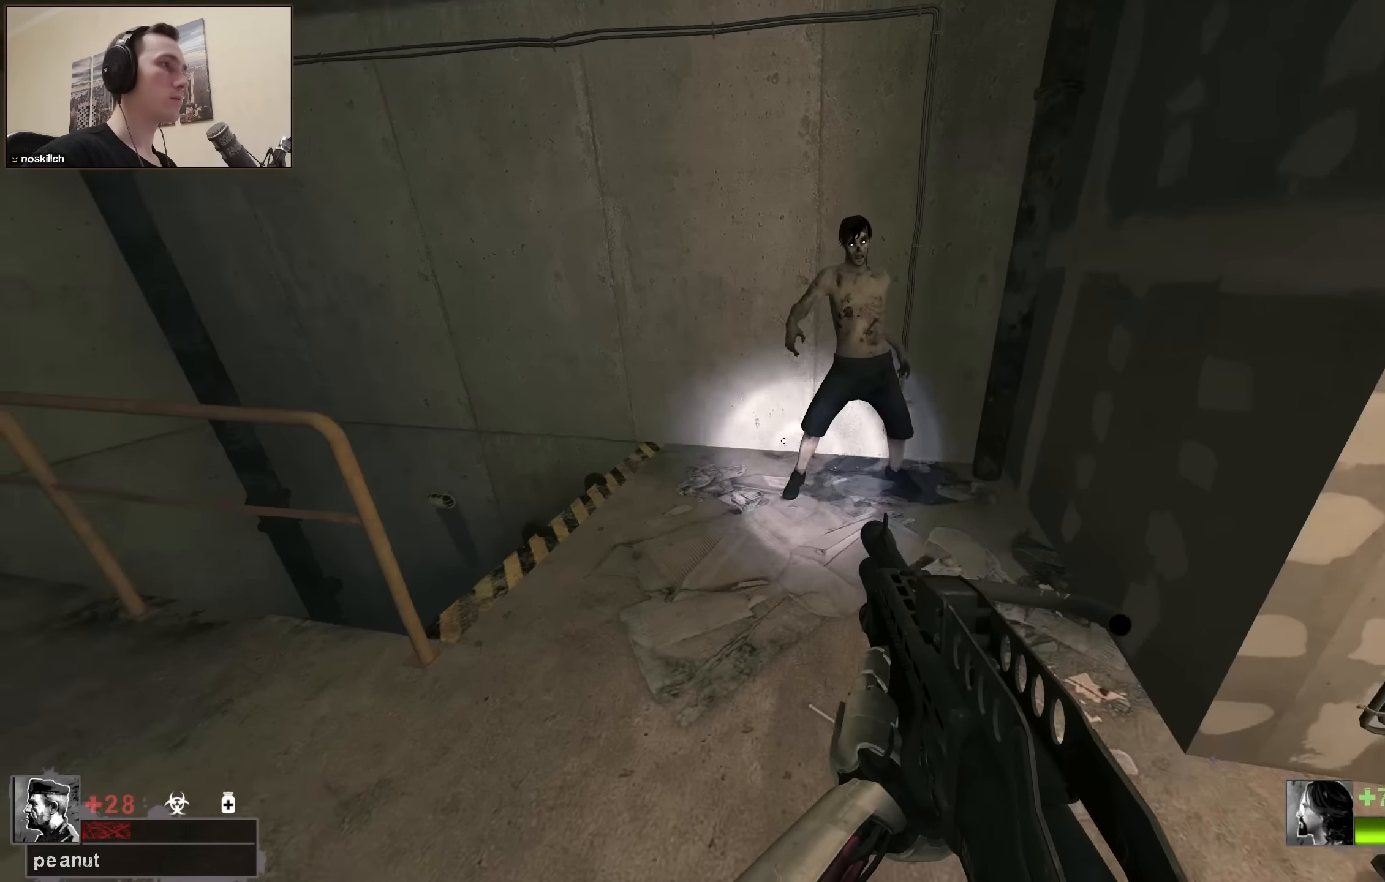
{"keys": ["r"], "events": [[216, "w", "up"], [316, "d", "down"], [366, "d", "up"], [500, "r", "down"]]}
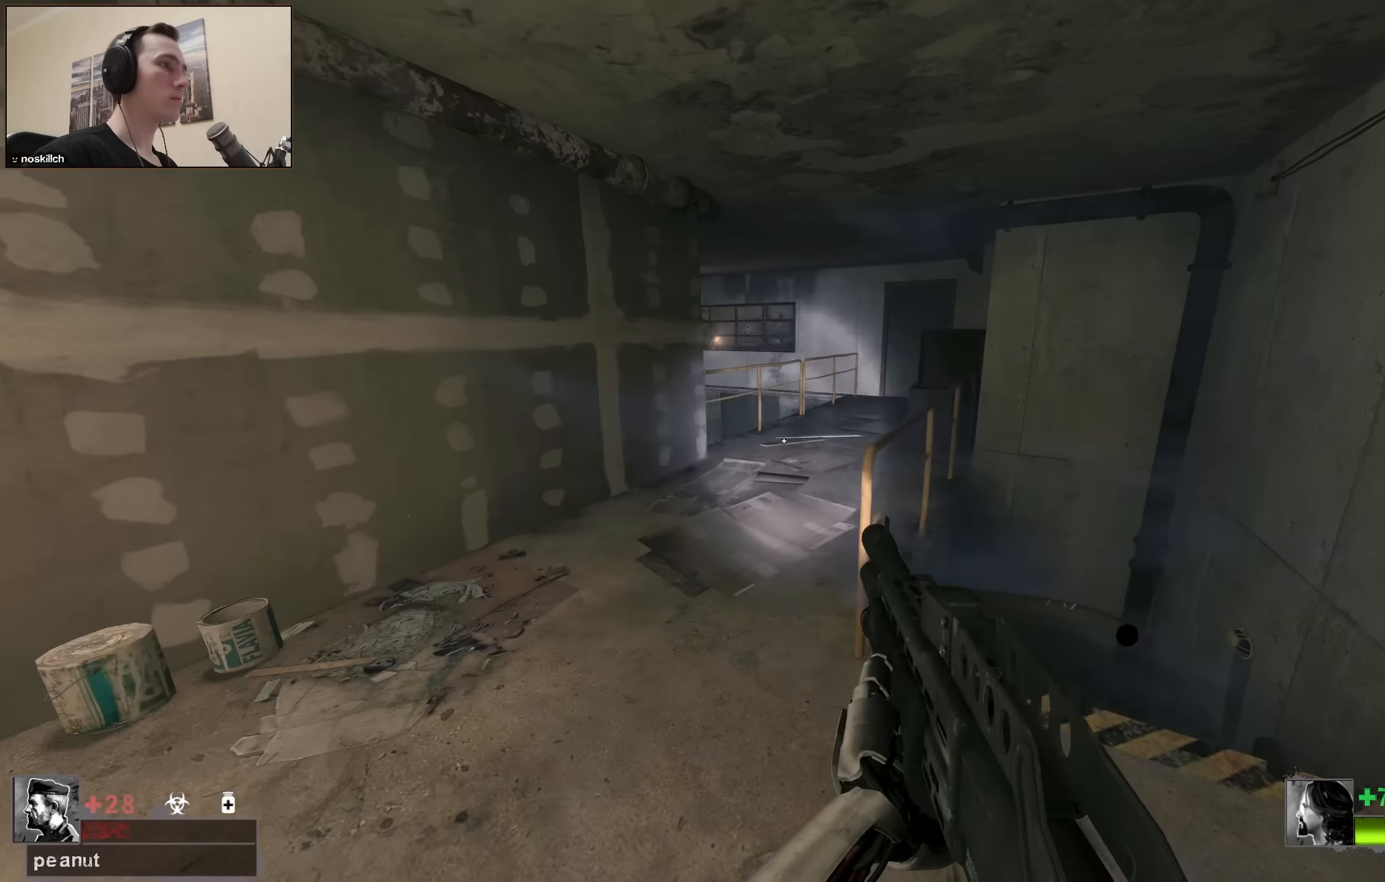
{"keys": ["a", "w"], "events": [[50, "w", "down"], [100, "w", "up"], [133, "r", "up"], [383, "w", "down"], [483, "a", "down"]]}
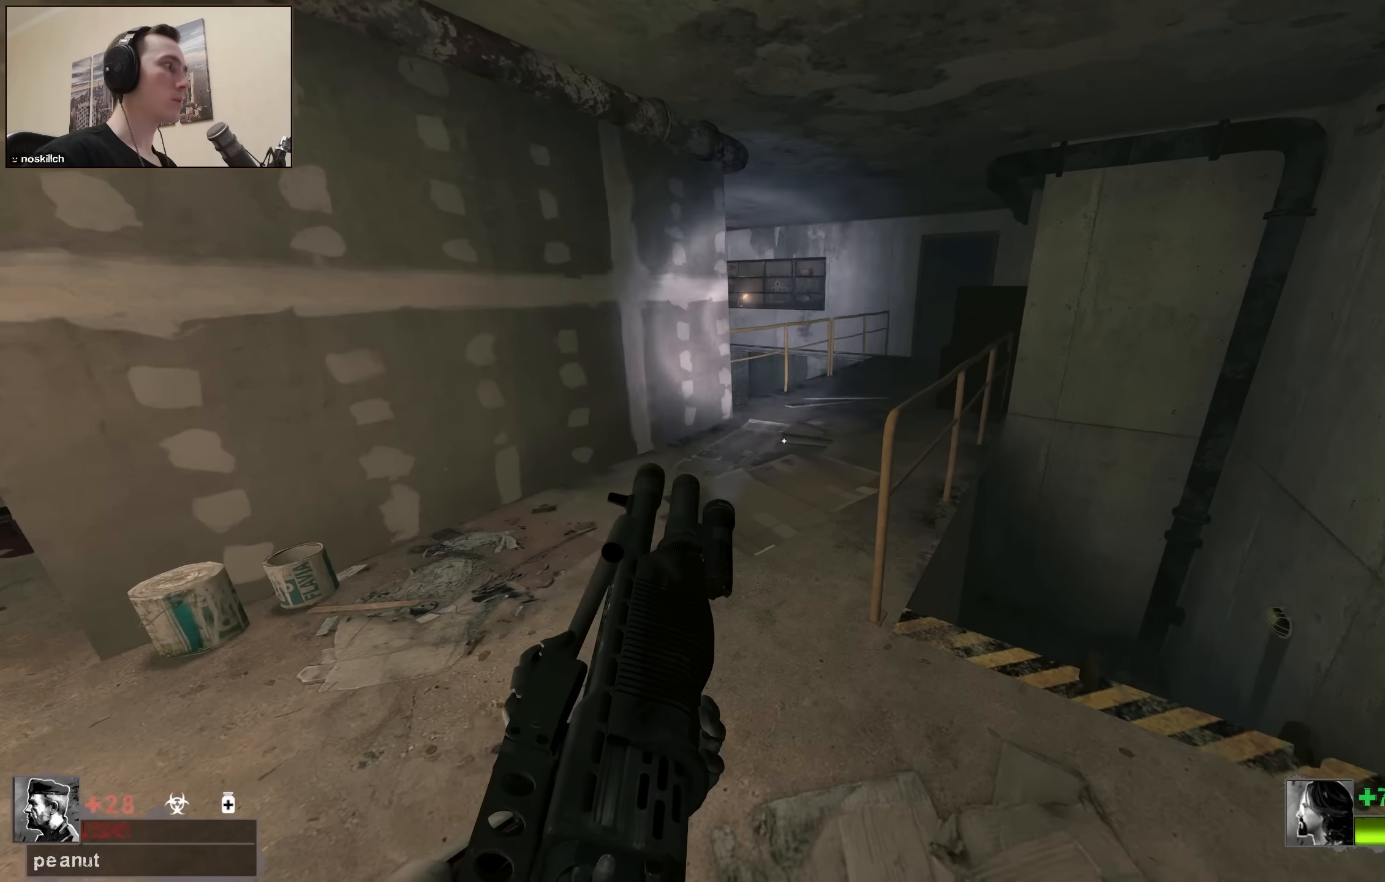
{"keys": ["w"], "events": [[200, "a", "up"]]}
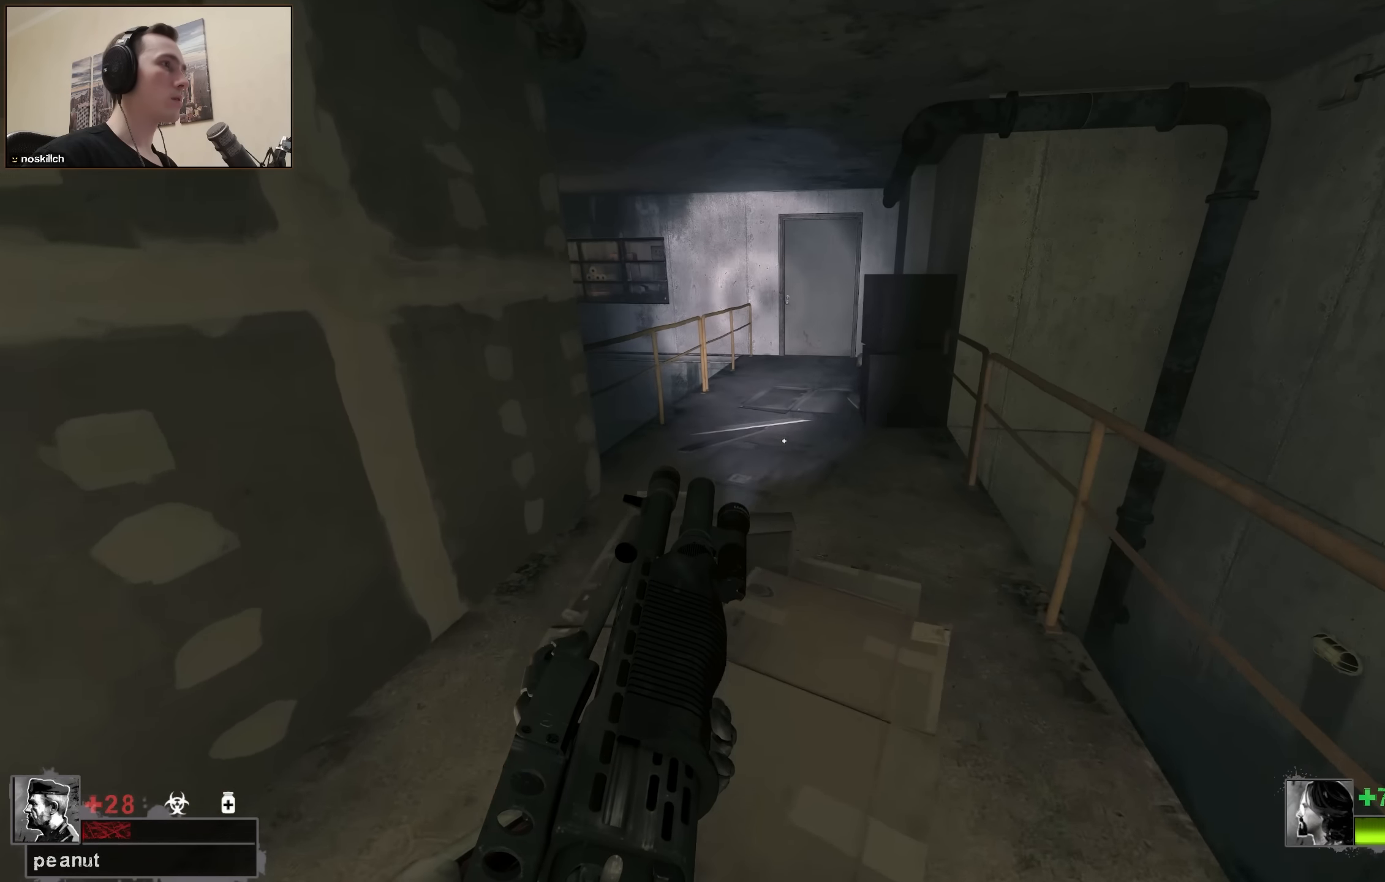
{"keys": ["w"], "events": []}
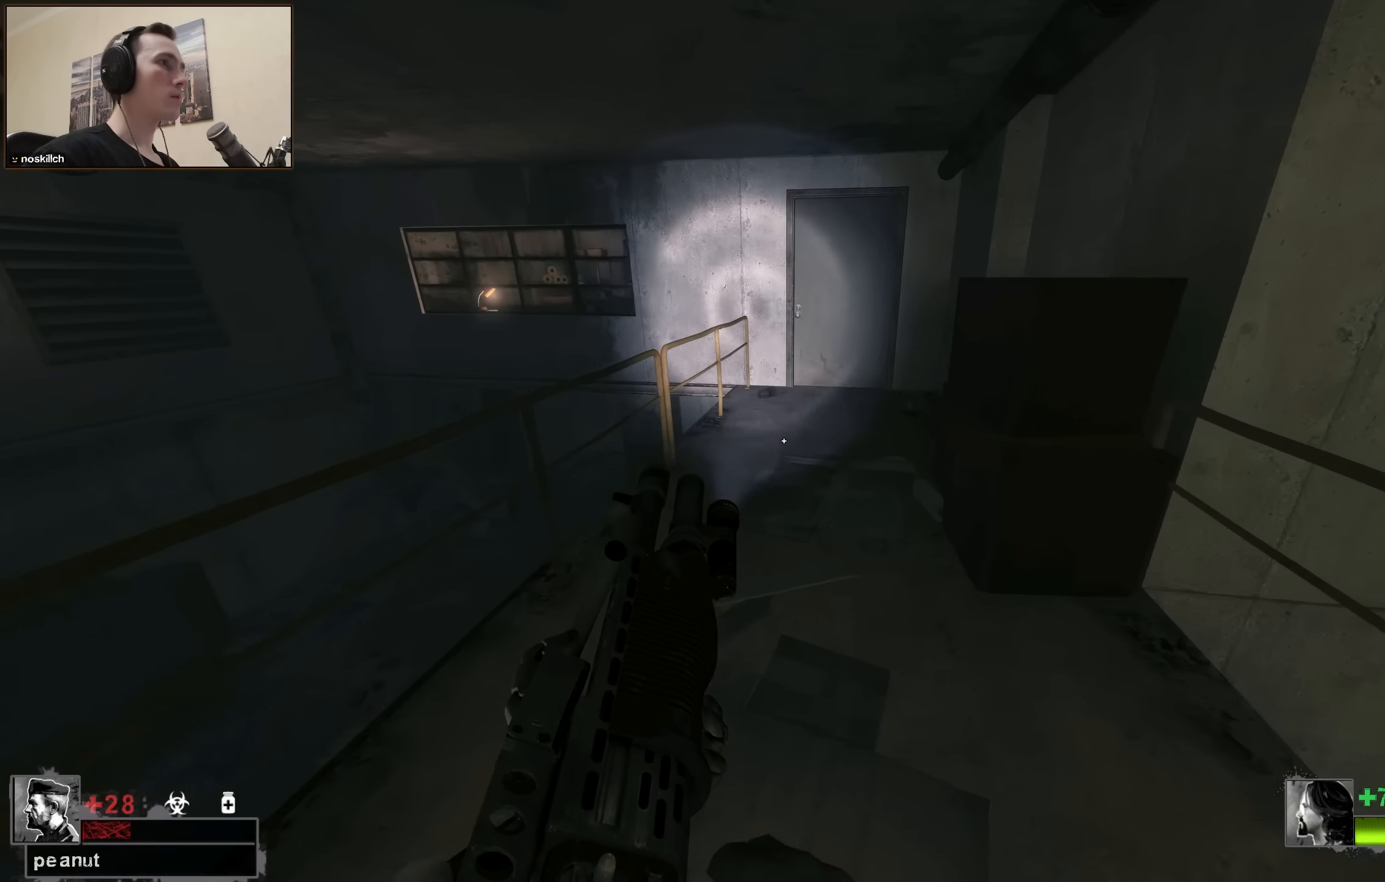
{"keys": ["w"], "events": []}
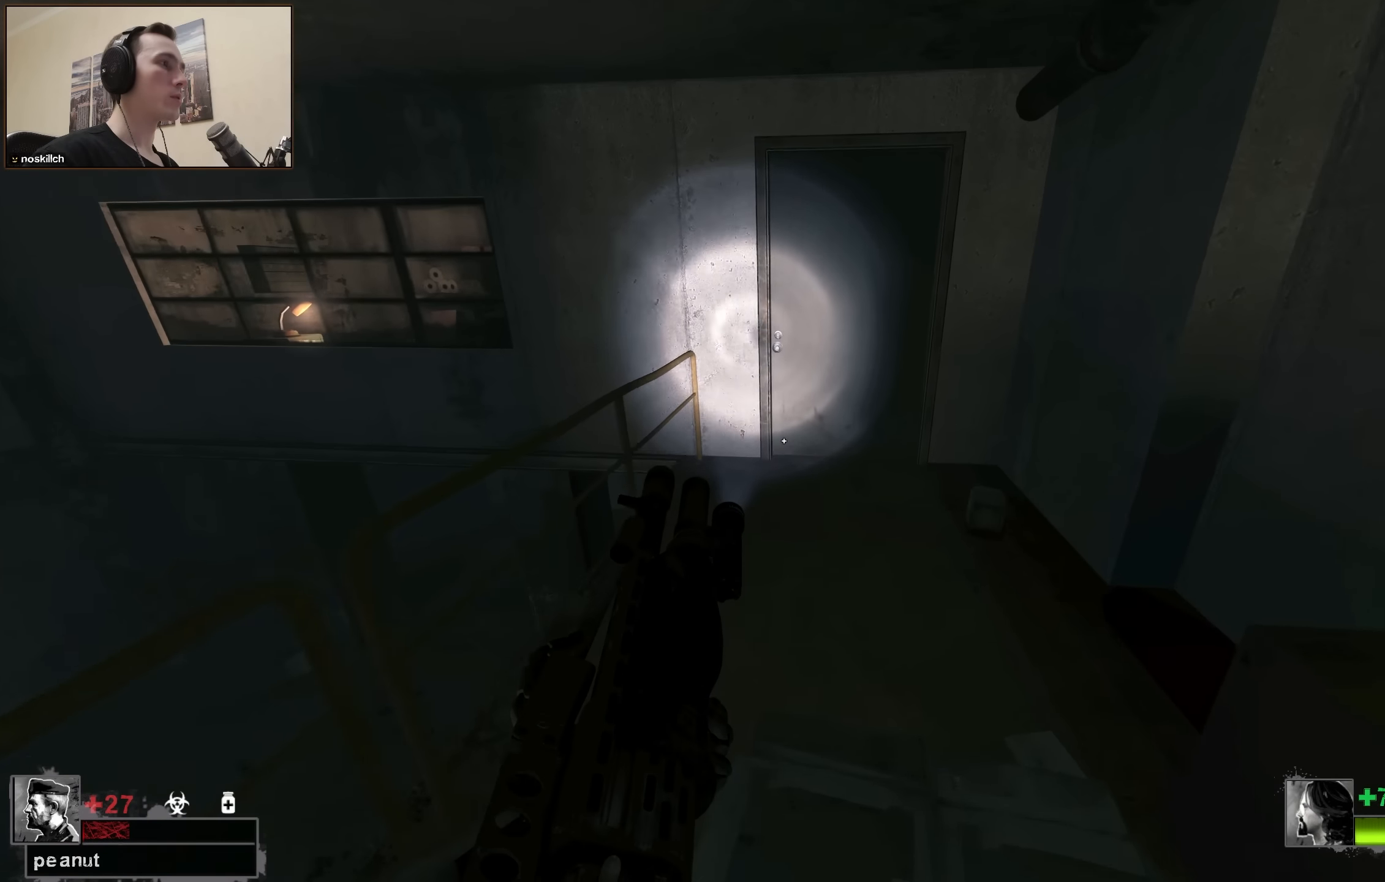
{"keys": [], "events": [[300, "e", "down"], [400, "w", "up"], [450, "e", "up"]]}